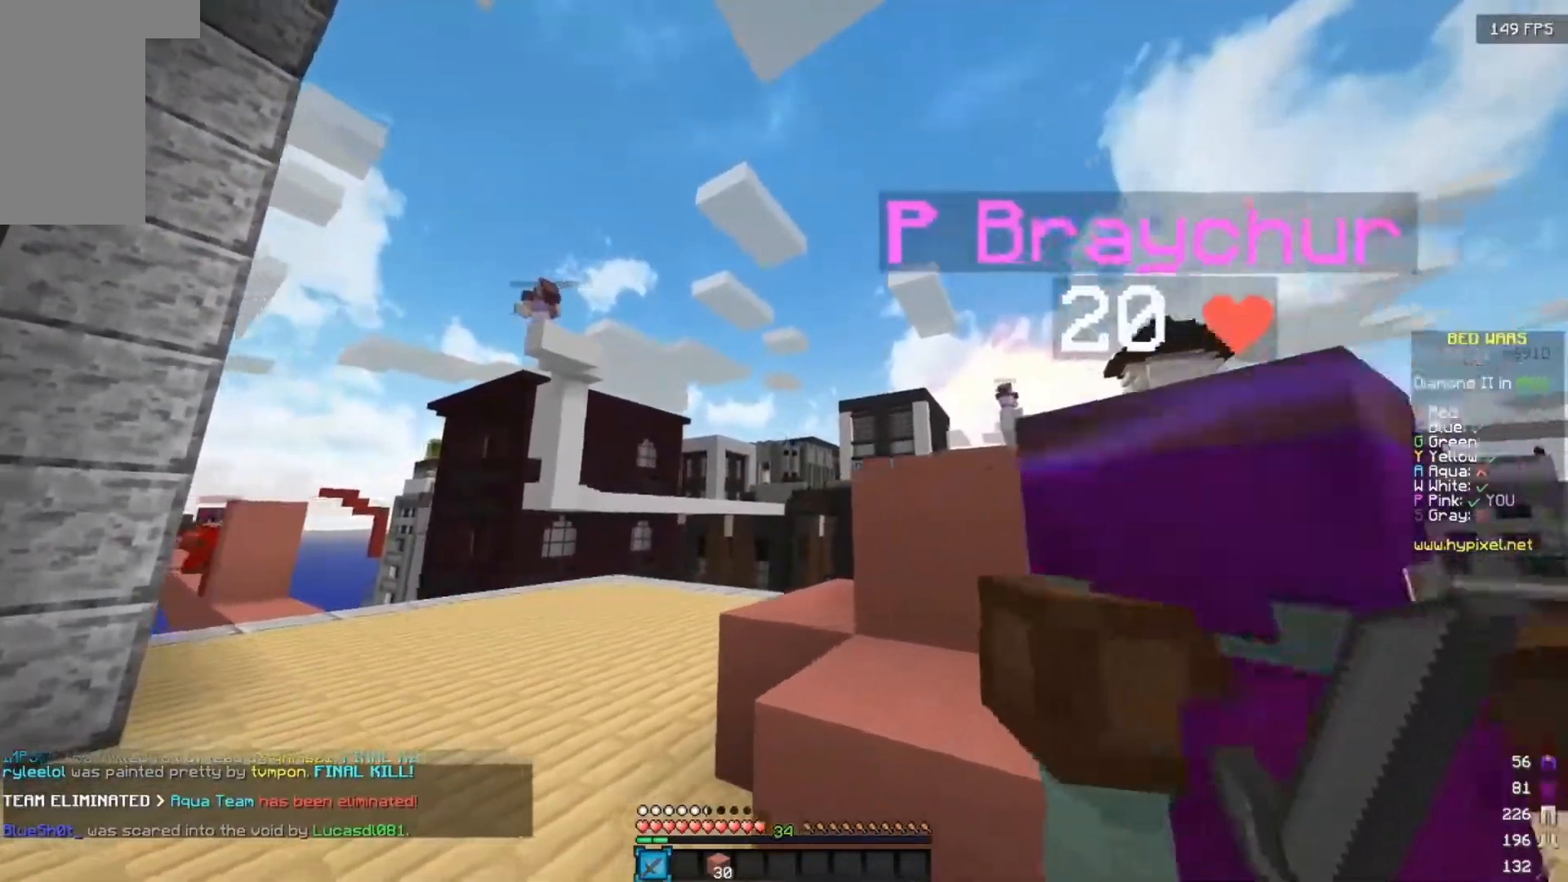
Gameplay with keyboard and mouse; each line is a JSON object with the keys and mouse buttons held at the frame after it. "events" lists presses ("down") and releases ("up") of "a", "d", "s", "w", "mouse_left" and "mouse_right" between this image and that frame as [ms after this image, input, new state], when the widget could be followed in between. "mouse_left", "mouse_right" = the "left", "right" buttons of the "mouse" list. No other keys are recorded. Fast repeated clicks can show as one long hold. Mouse movement is not recorded.
{"keys": [], "mouse": [], "events": [[33, "a", "down"], [117, "w", "down"], [283, "d", "up"], [367, "w", "up"], [417, "a", "up"]]}
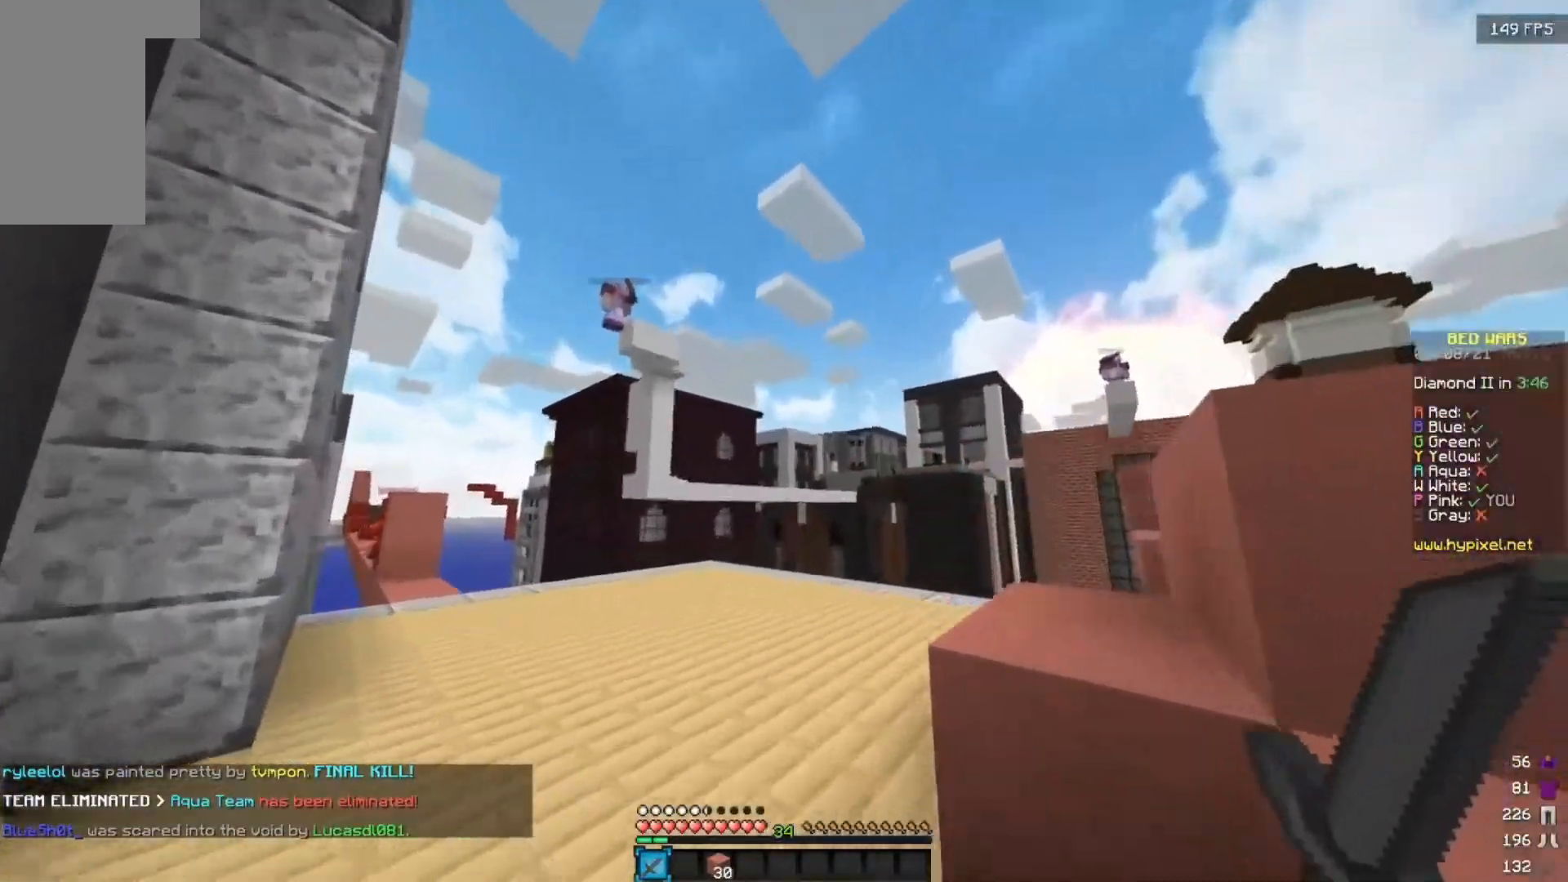
{"keys": ["a", "w"], "mouse": [], "events": [[83, "w", "down"], [117, "a", "down"]]}
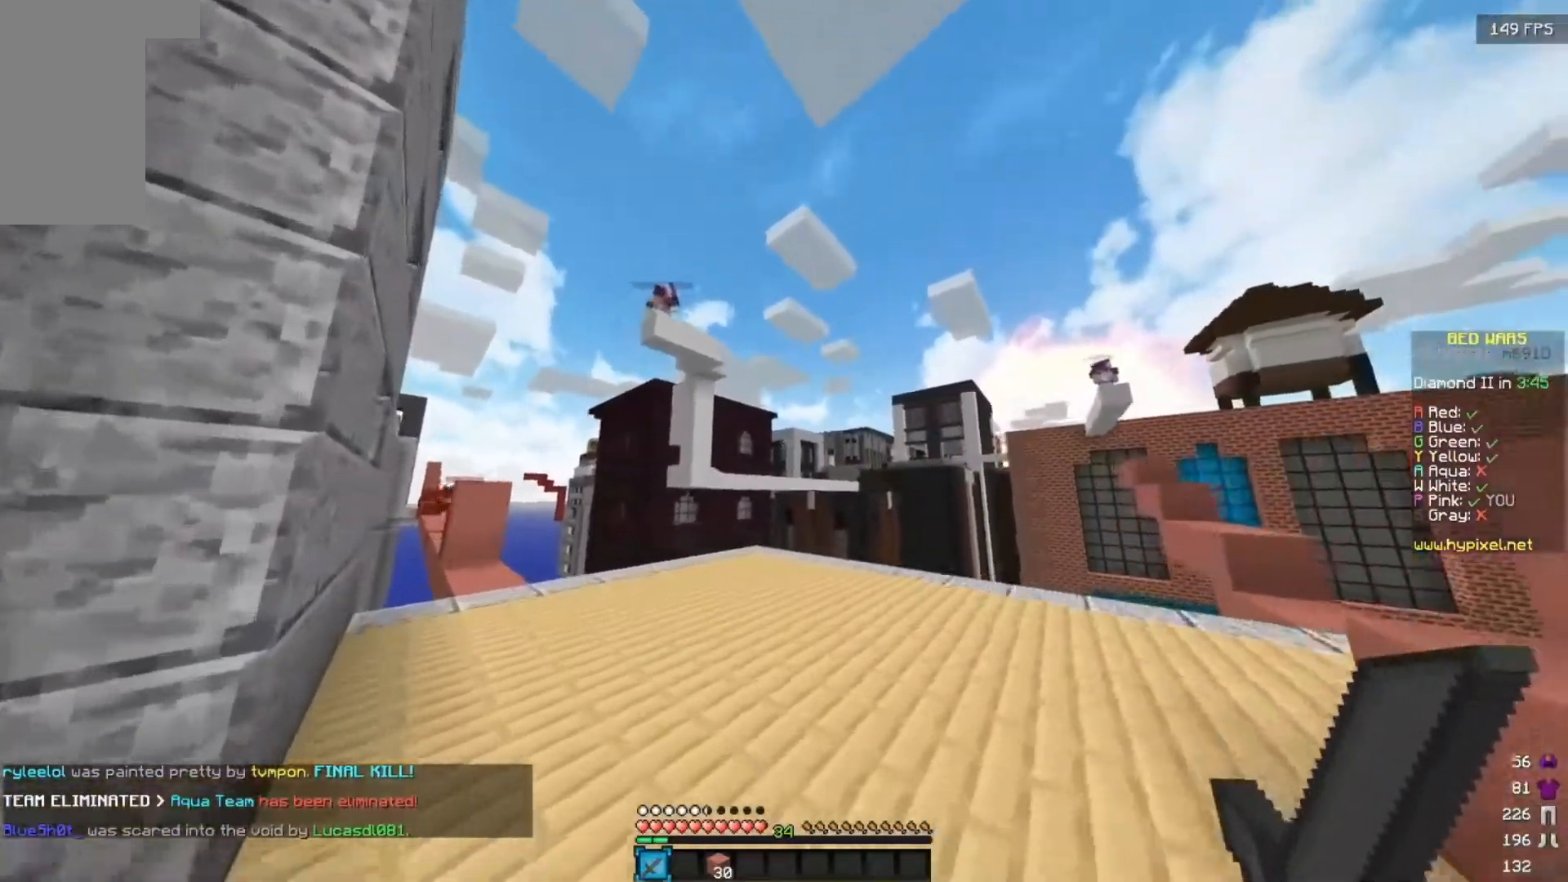
{"keys": ["w"], "mouse": [], "events": [[183, "a", "up"]]}
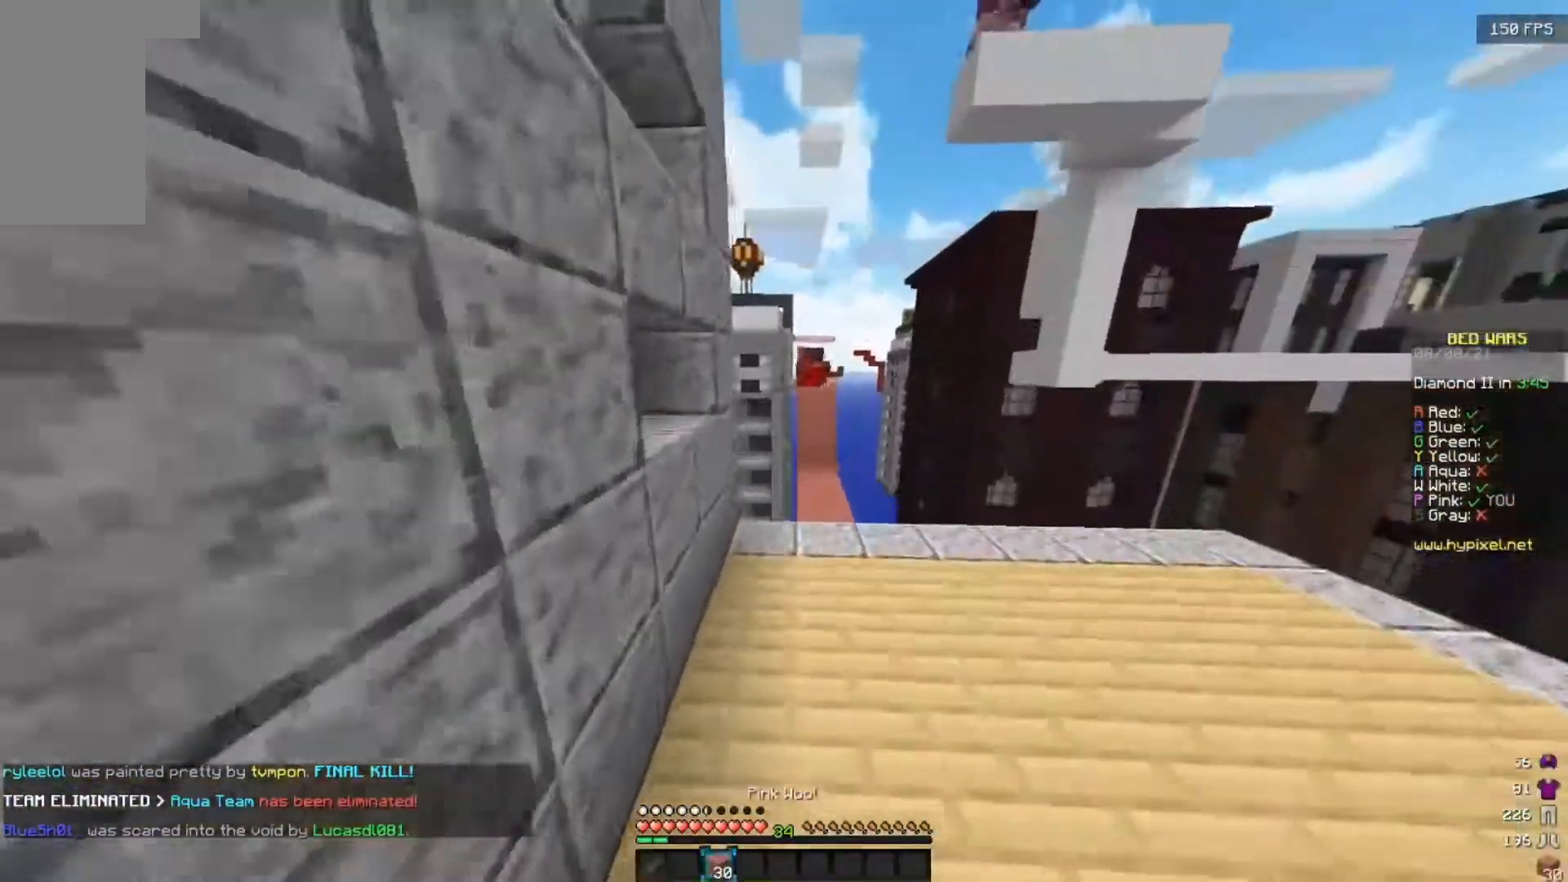
{"keys": ["w"], "mouse": [], "events": []}
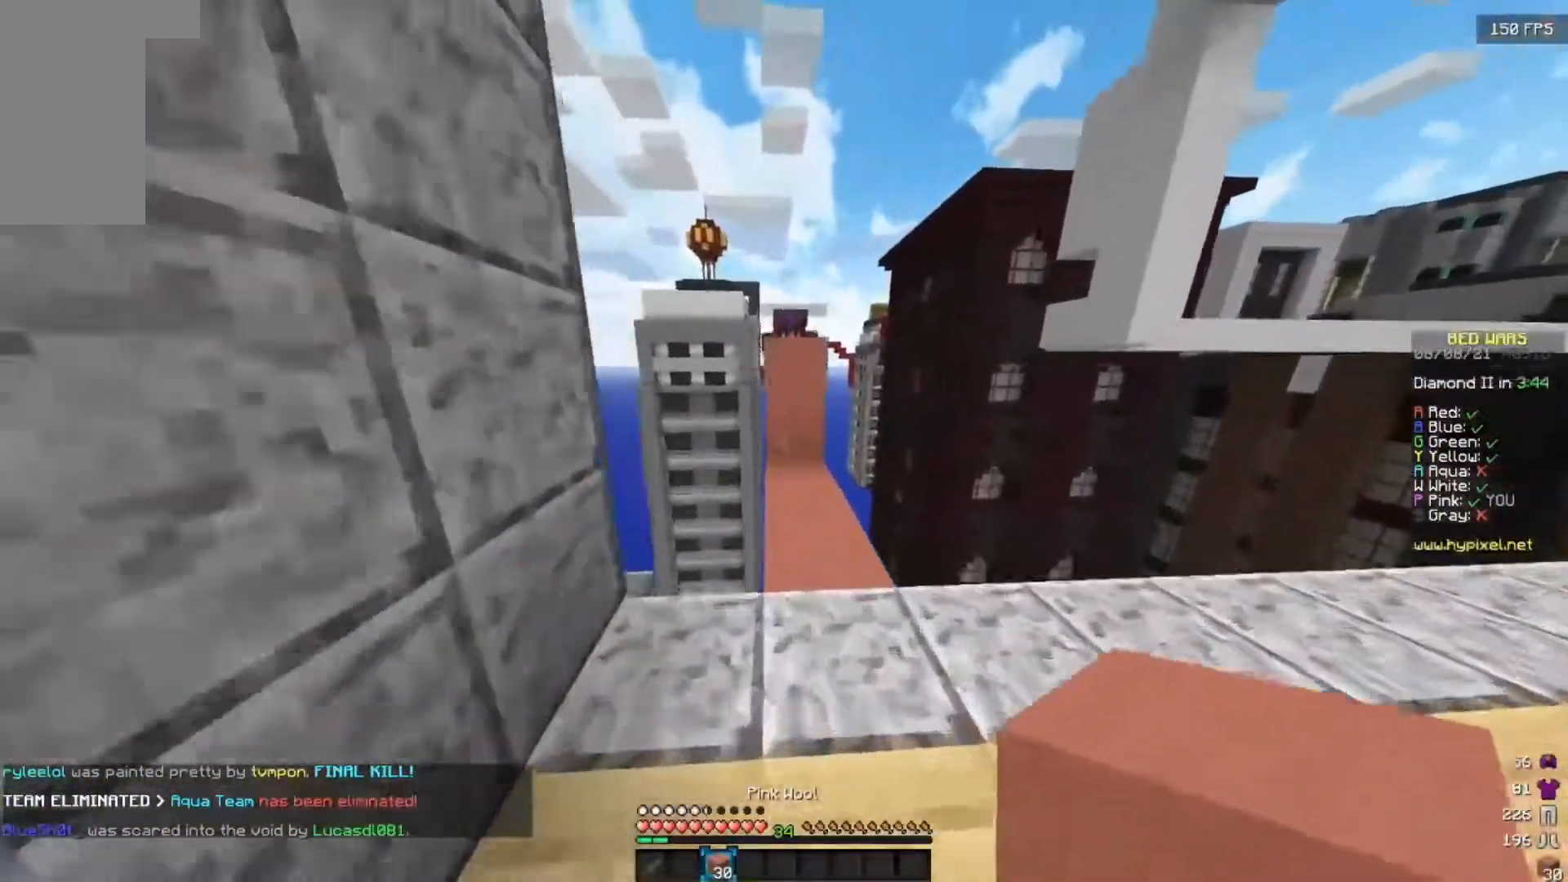
{"keys": ["w"], "mouse": [], "events": [[17, "mouse_right", "down"], [183, "mouse_right", "up"], [233, "mouse_right", "down"], [417, "mouse_right", "up"]]}
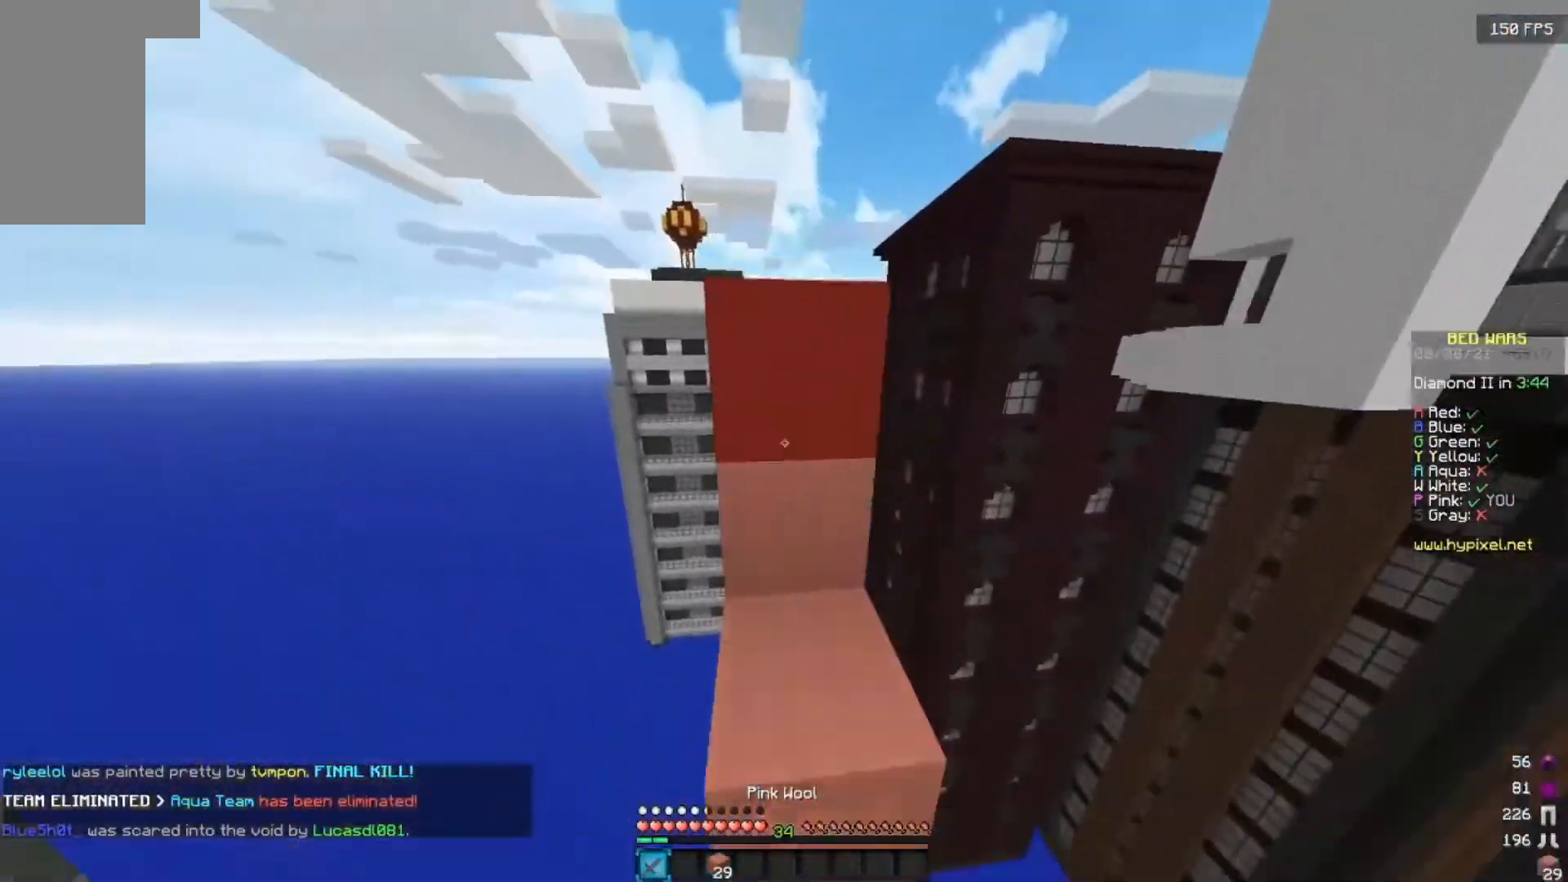
{"keys": ["w"], "mouse": ["left"], "events": [[217, "mouse_left", "down"]]}
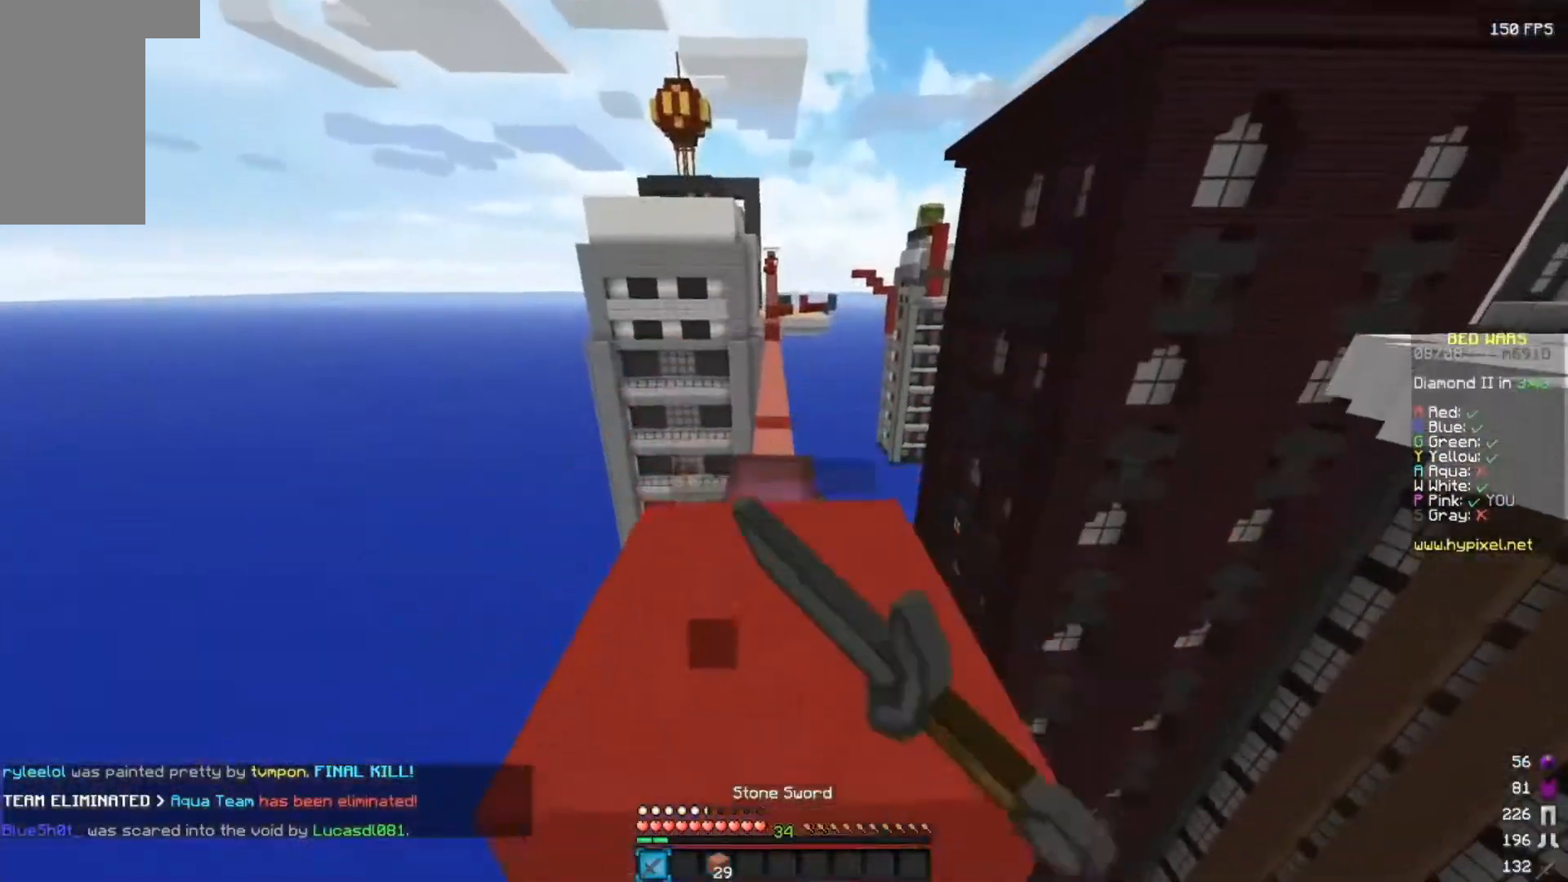
{"keys": ["d"], "mouse": [], "events": [[100, "a", "down"], [233, "a", "up"], [250, "d", "down"], [367, "w", "up"], [467, "mouse_left", "up"]]}
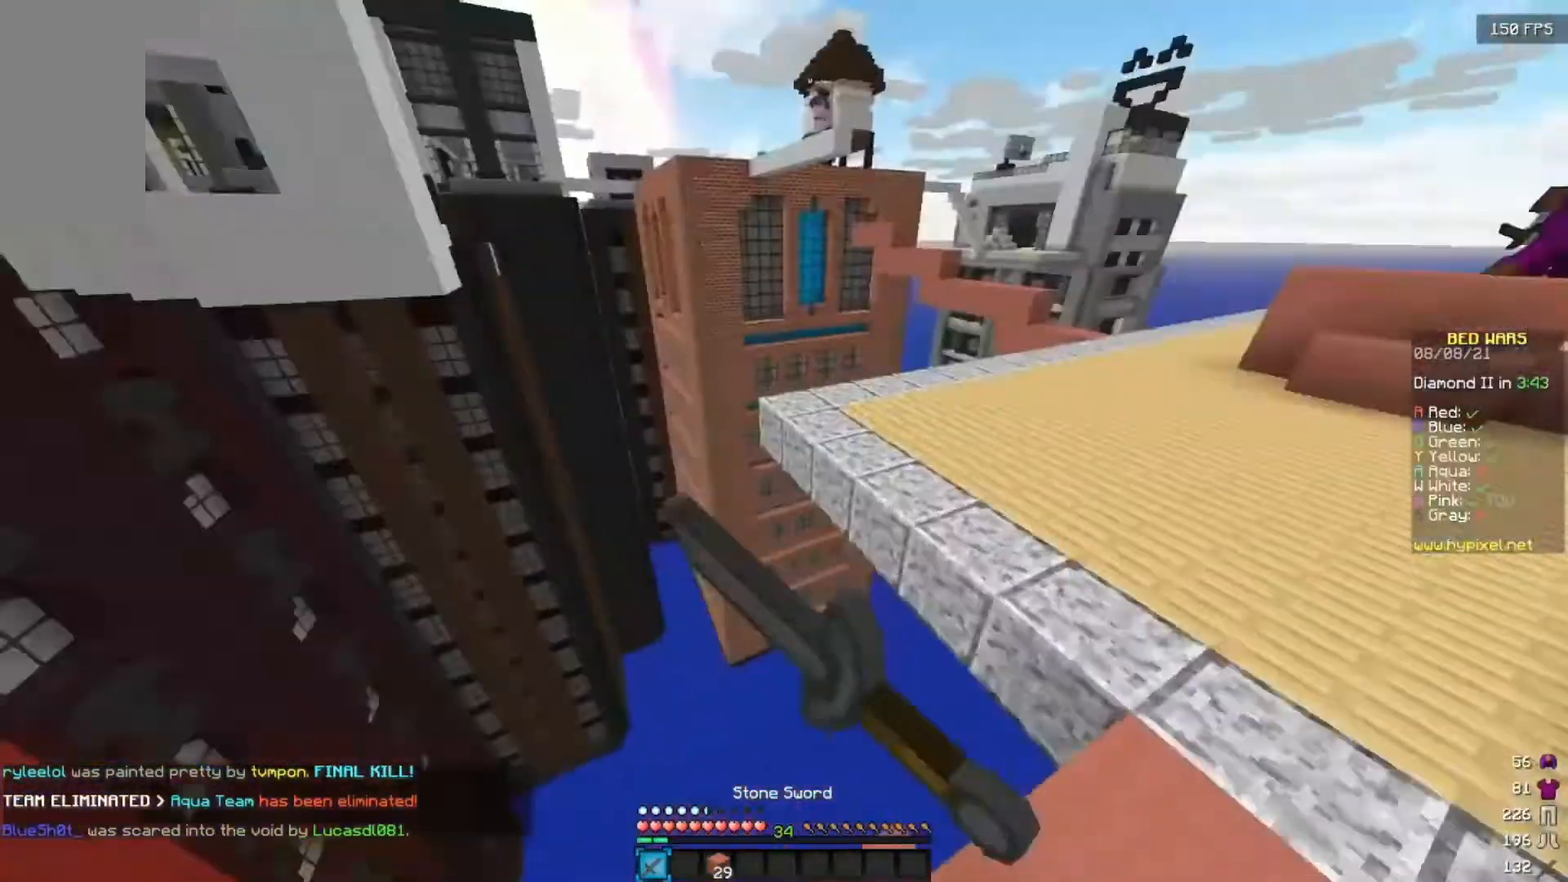
{"keys": ["d", "w"], "mouse": [], "events": [[50, "w", "down"]]}
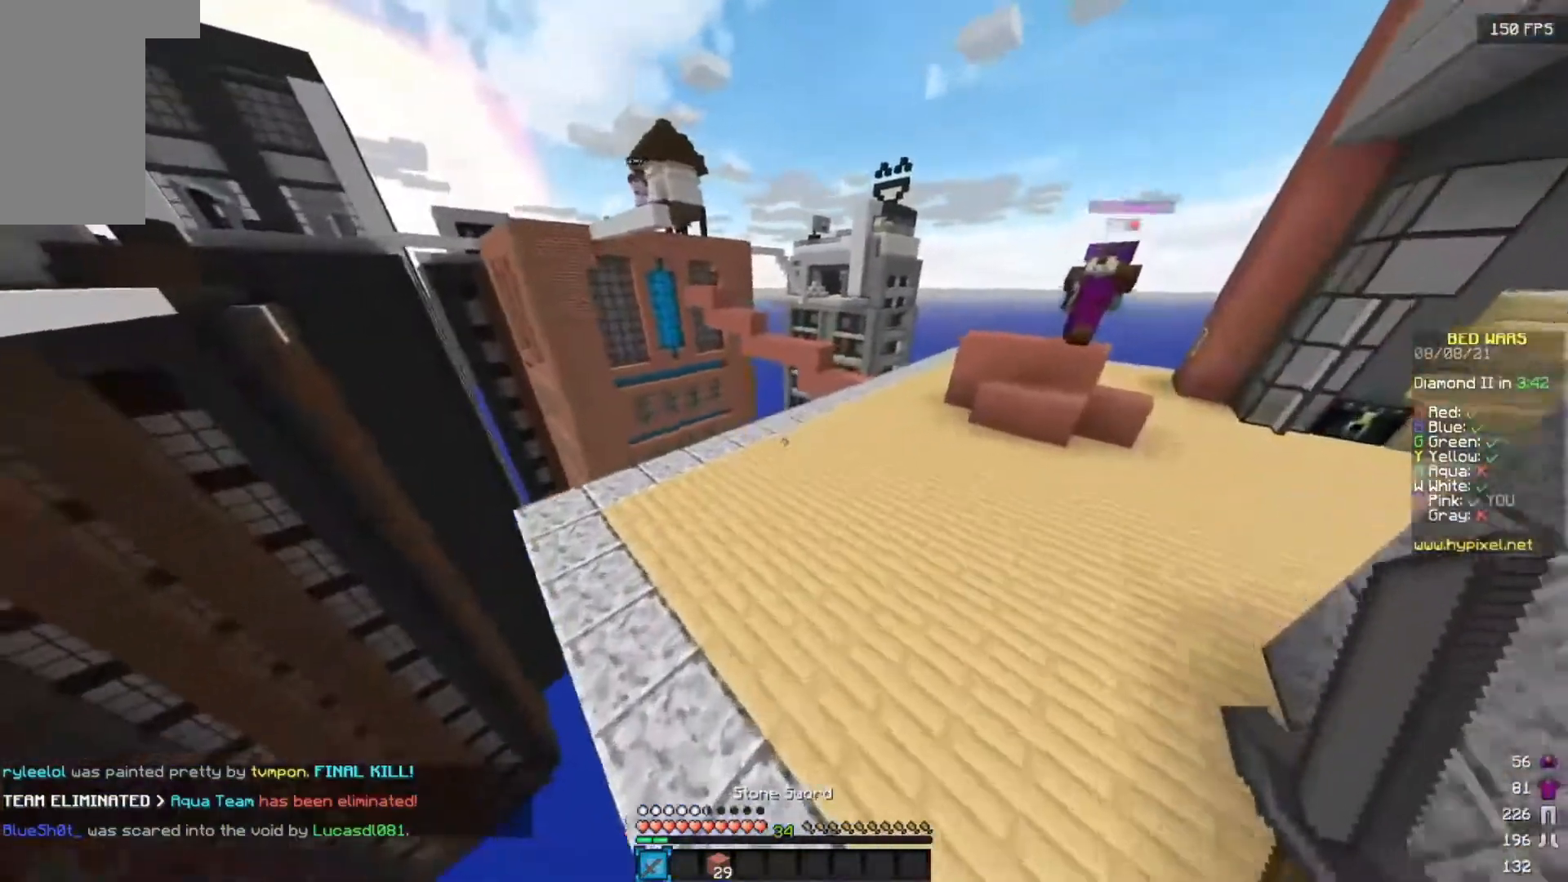
{"keys": ["s"], "mouse": [], "events": [[50, "w", "up"], [133, "s", "down"], [300, "d", "up"]]}
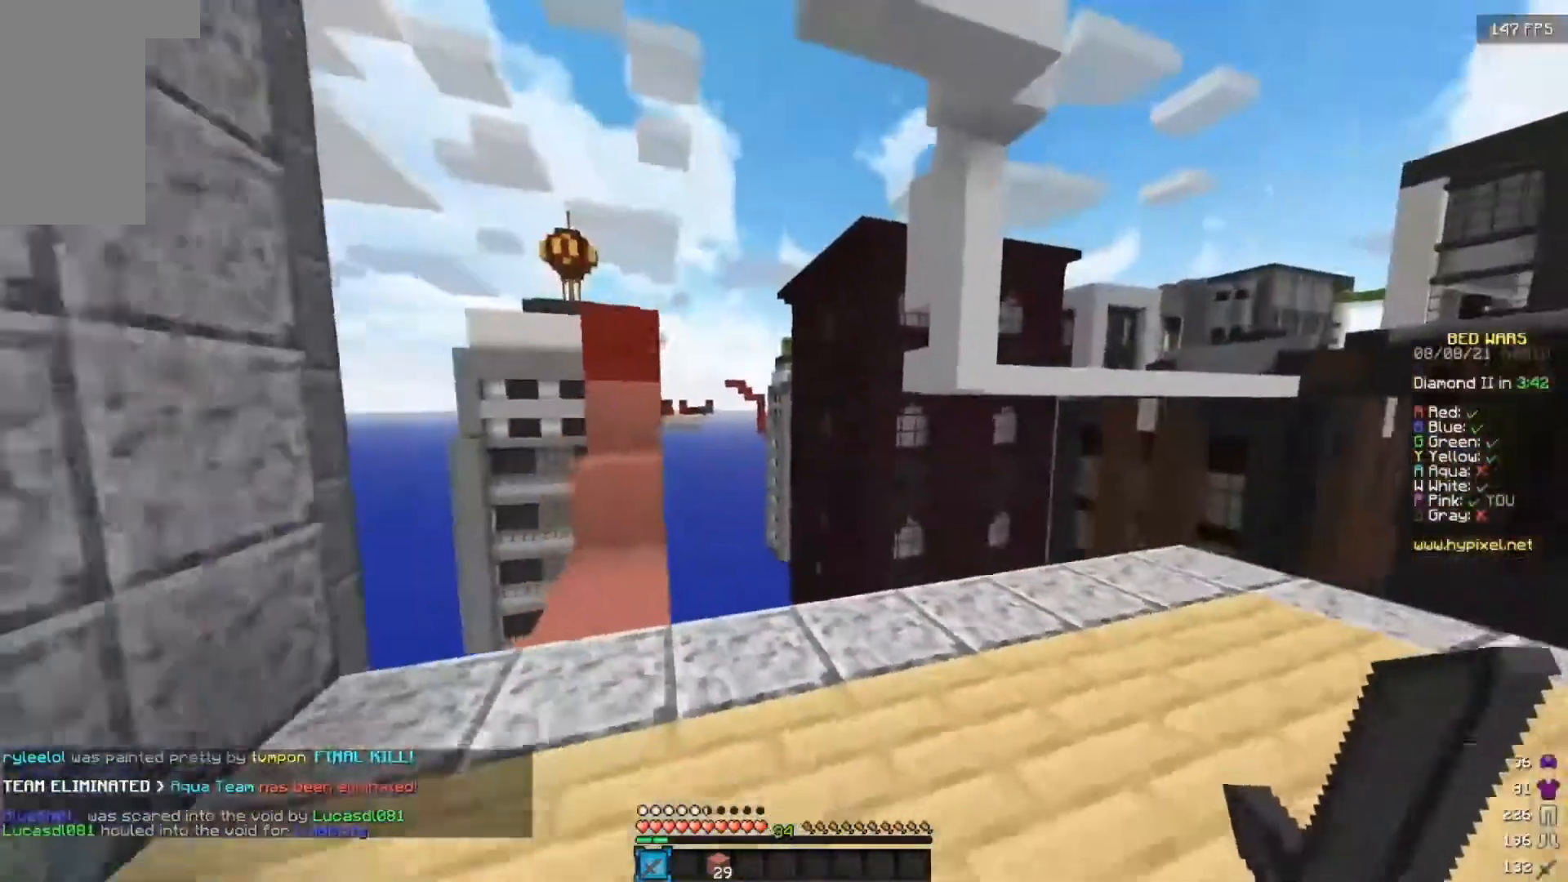
{"keys": ["s"], "mouse": [], "events": []}
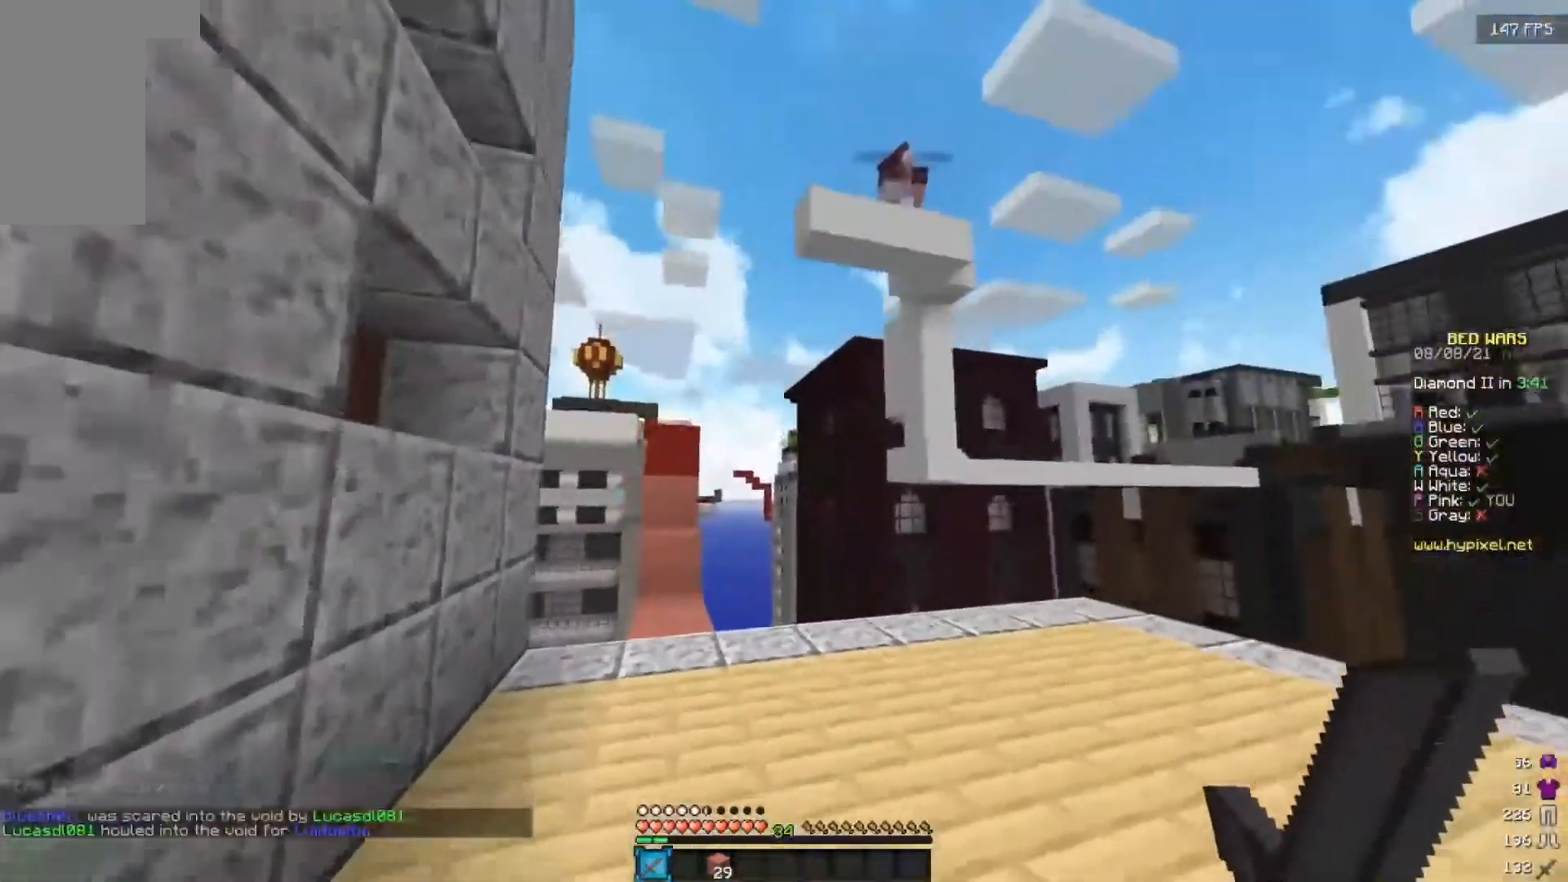
{"keys": [], "mouse": [], "events": [[217, "s", "up"]]}
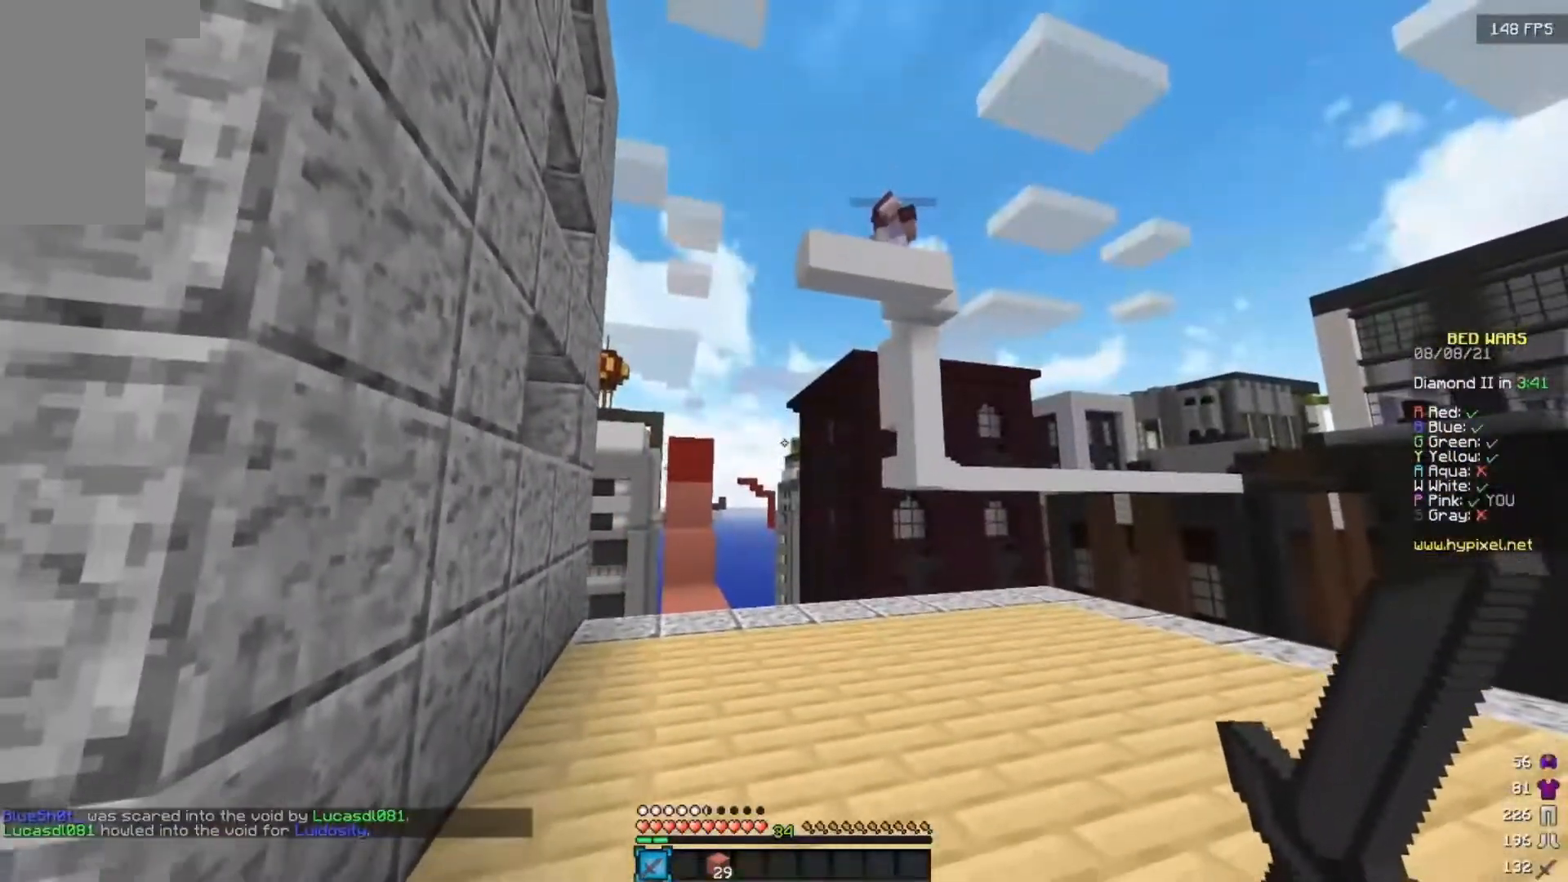
{"keys": [], "mouse": [], "events": []}
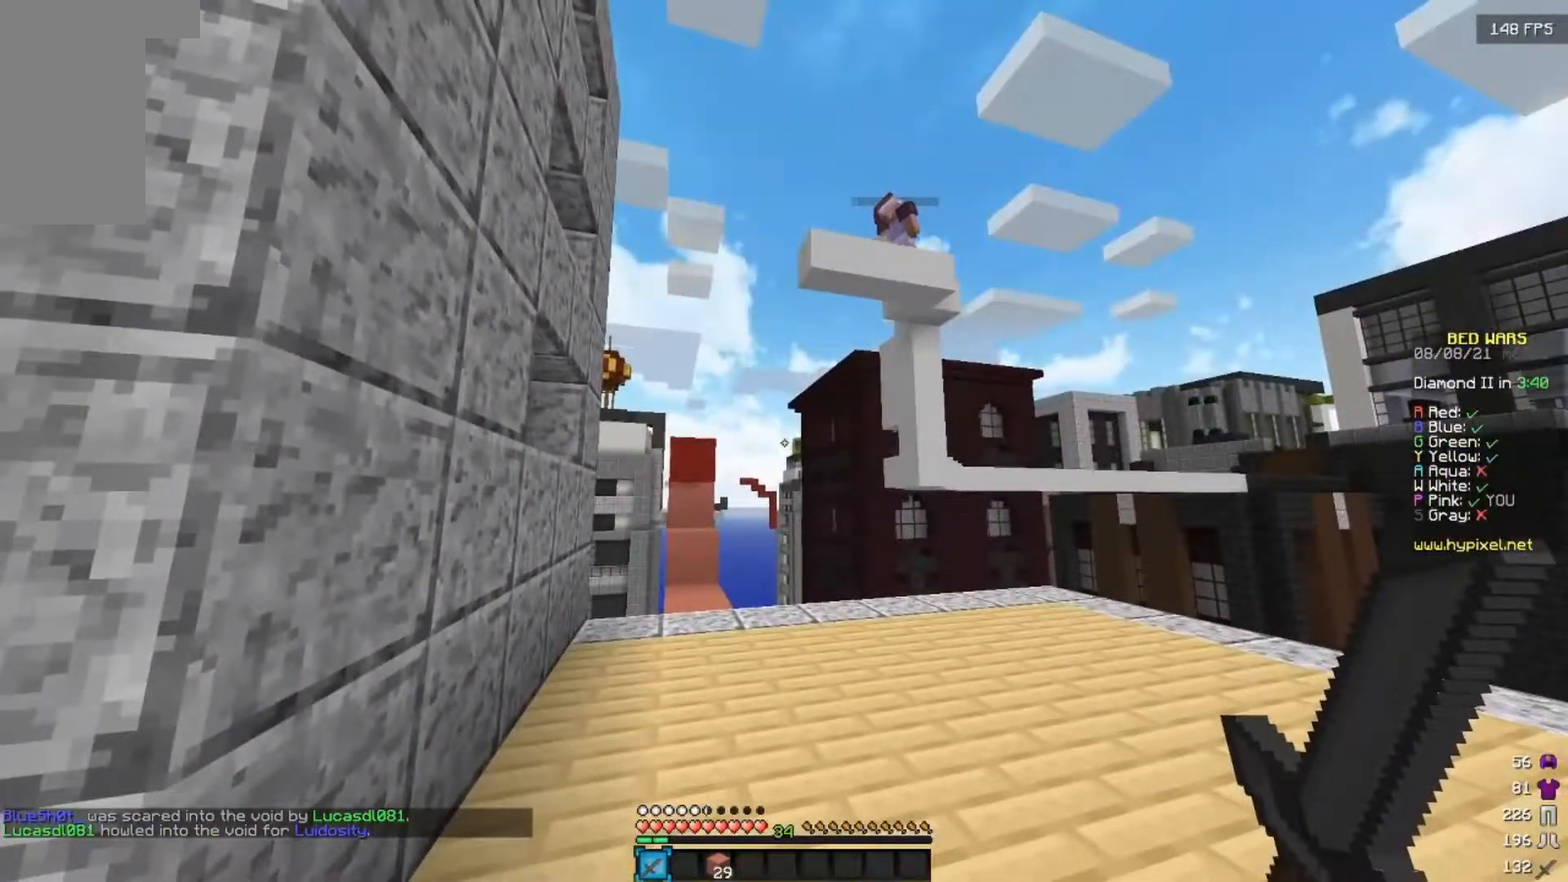
{"keys": [], "mouse": [], "events": []}
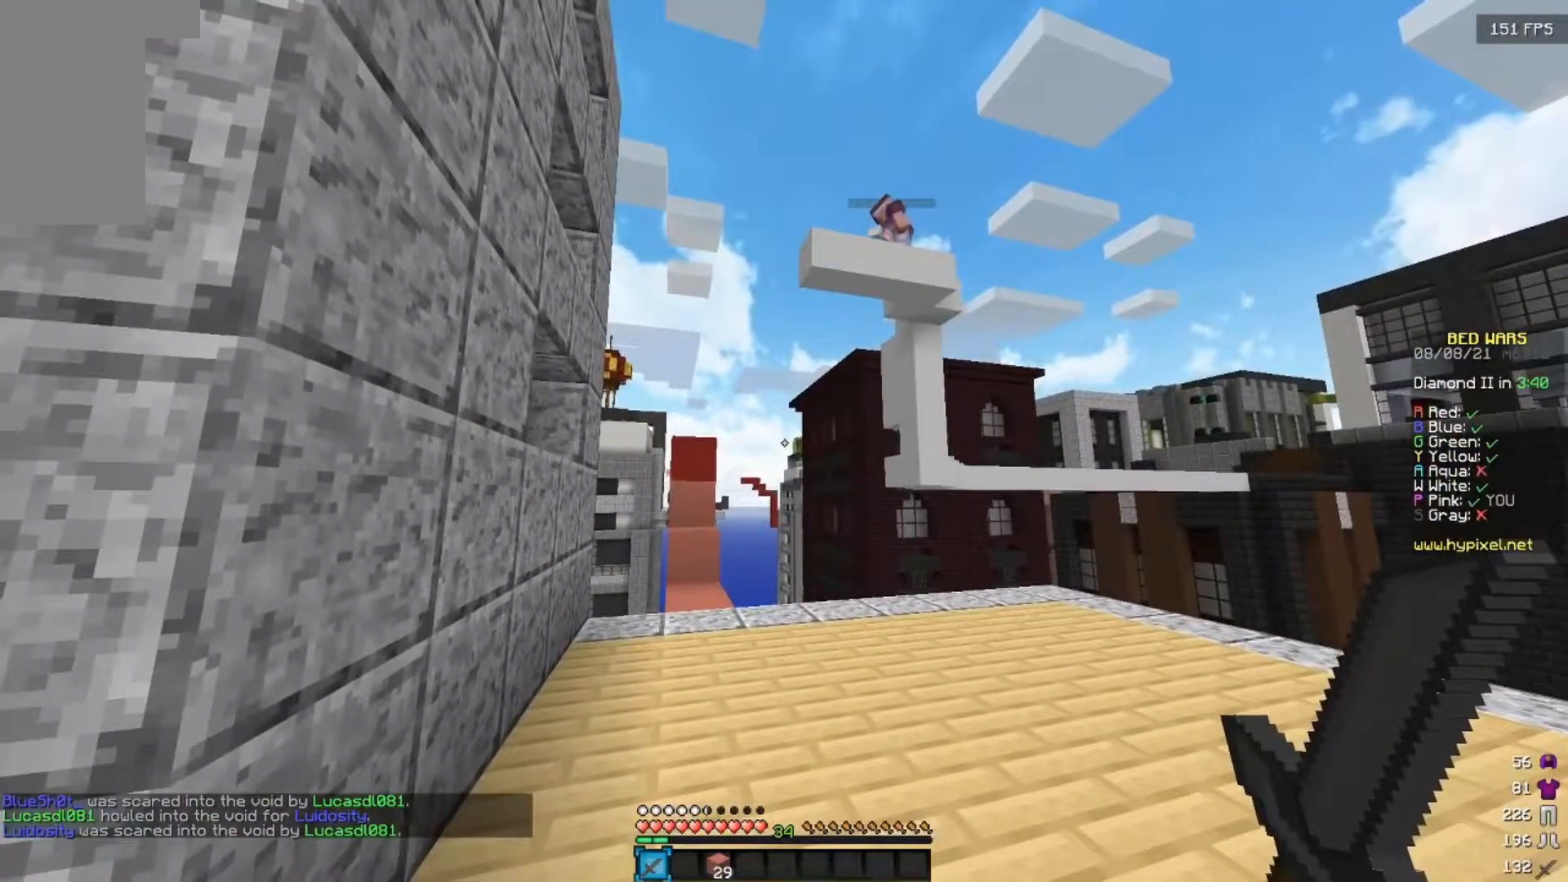
{"keys": [], "mouse": [], "events": []}
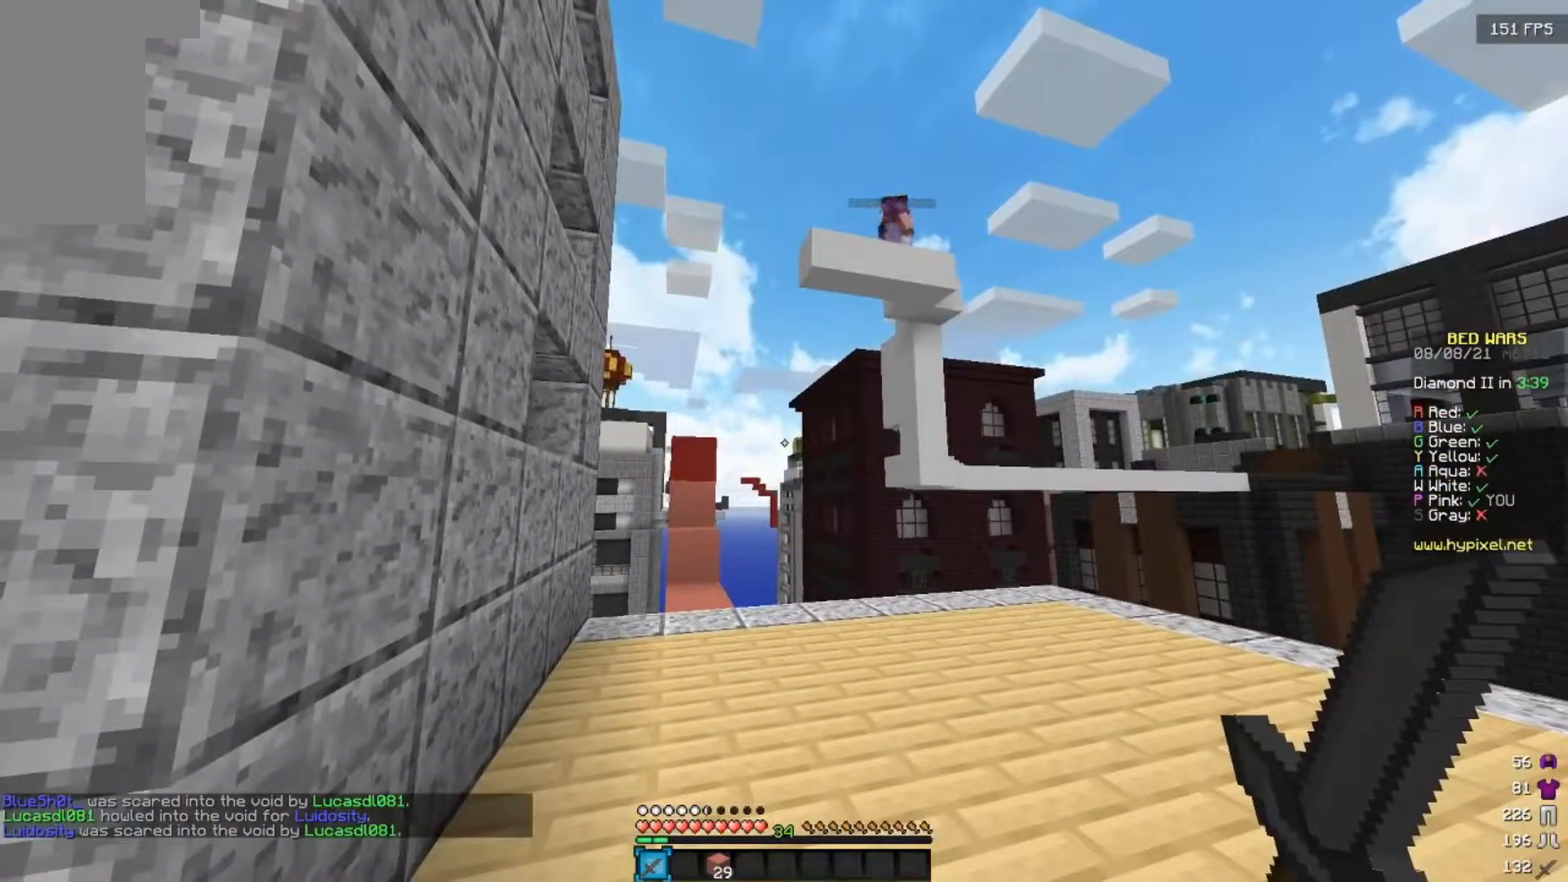
{"keys": [], "mouse": [], "events": []}
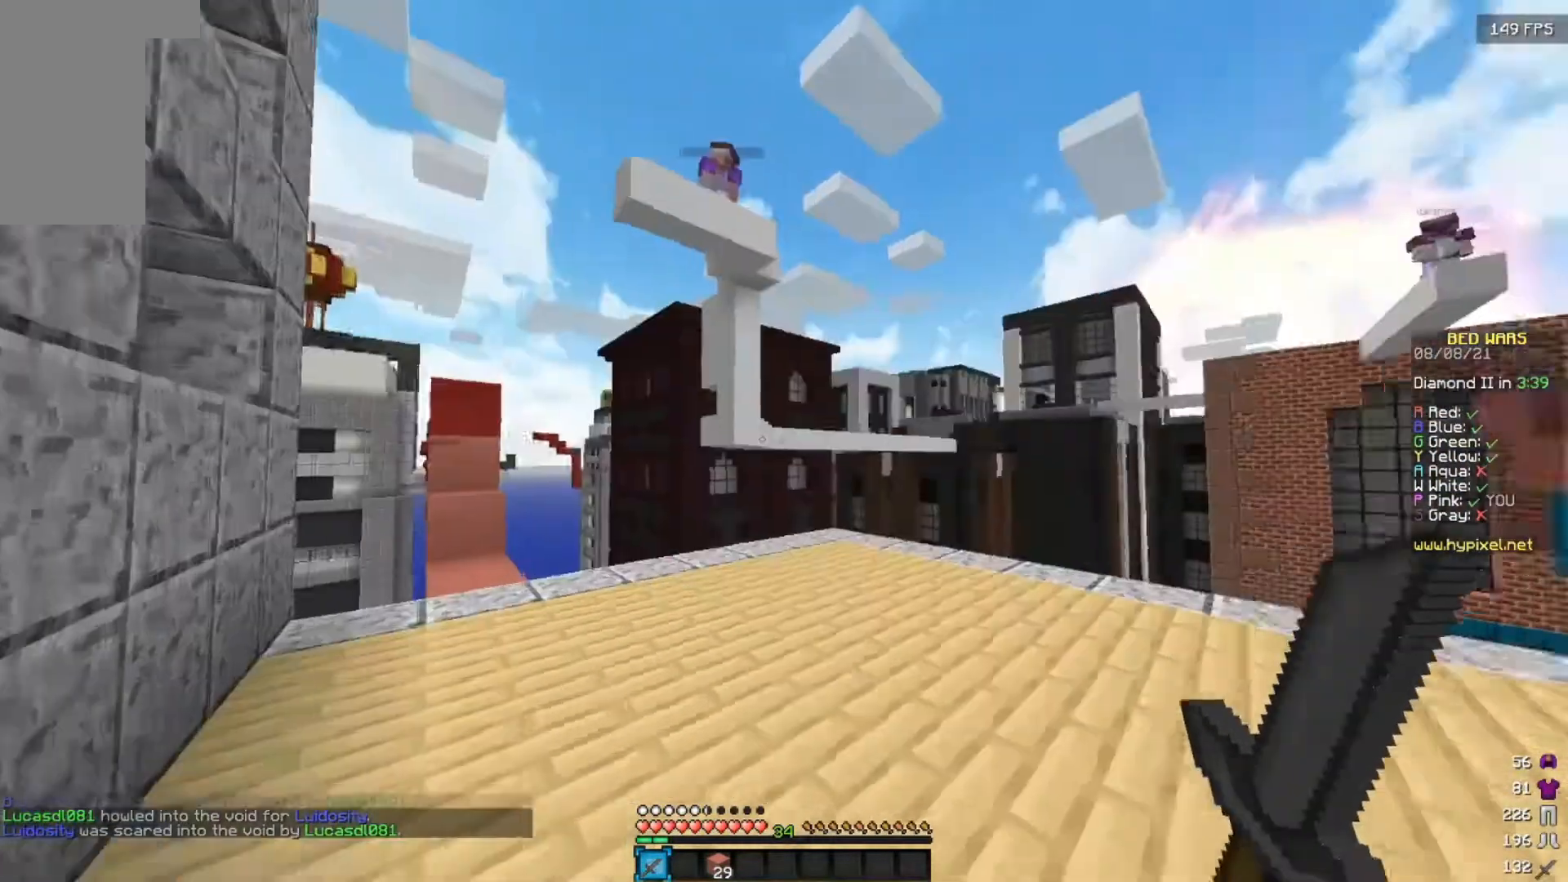
{"keys": ["d", "s"], "mouse": [], "events": [[67, "s", "down"], [267, "d", "down"]]}
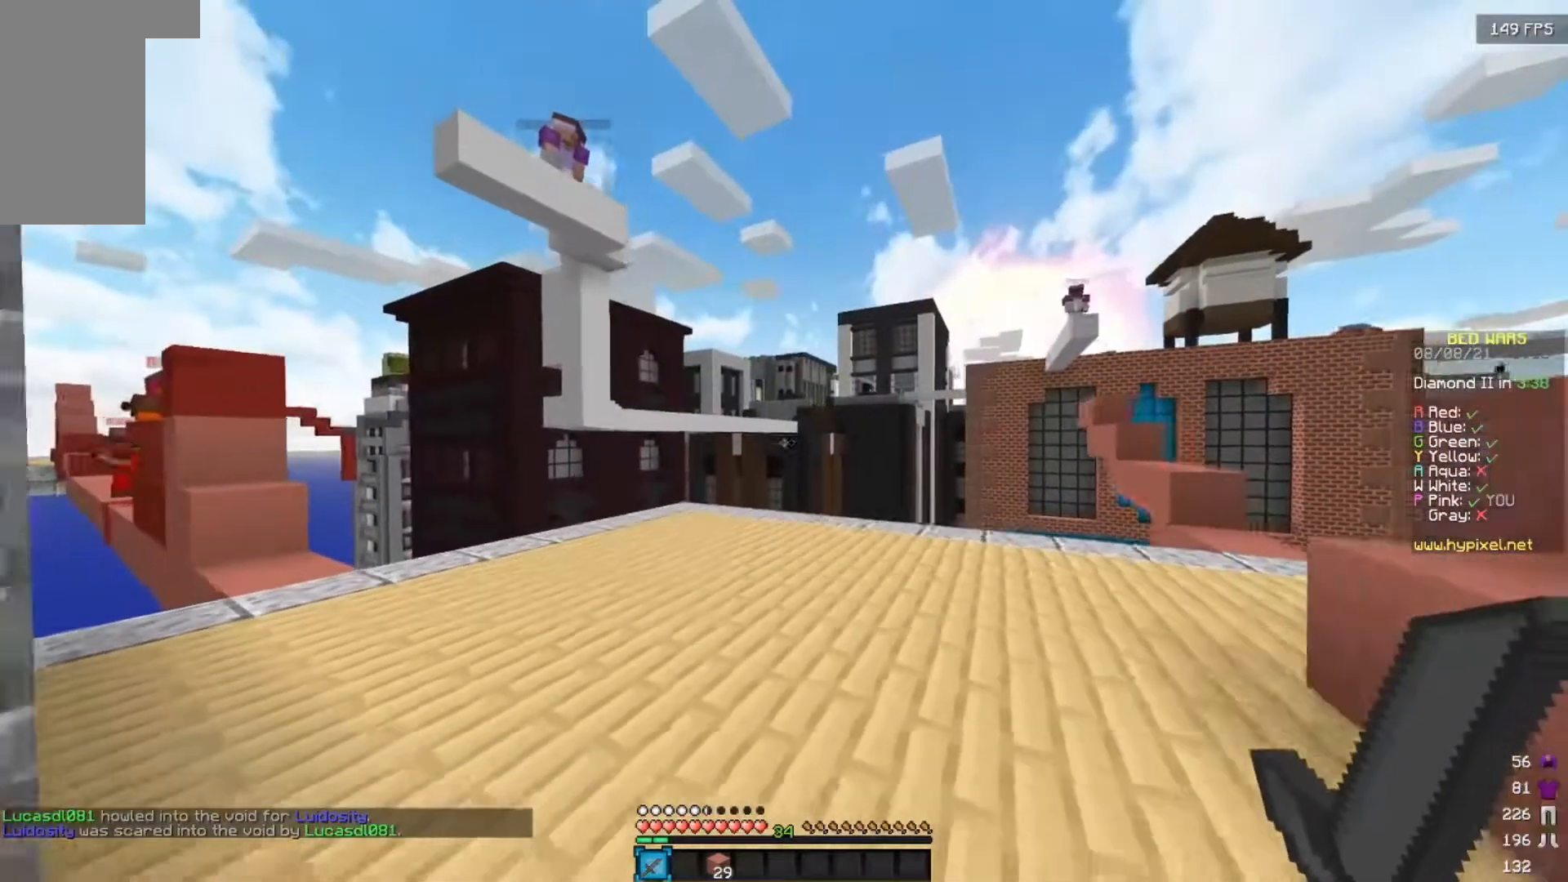
{"keys": ["d"], "mouse": [], "events": [[250, "s", "up"]]}
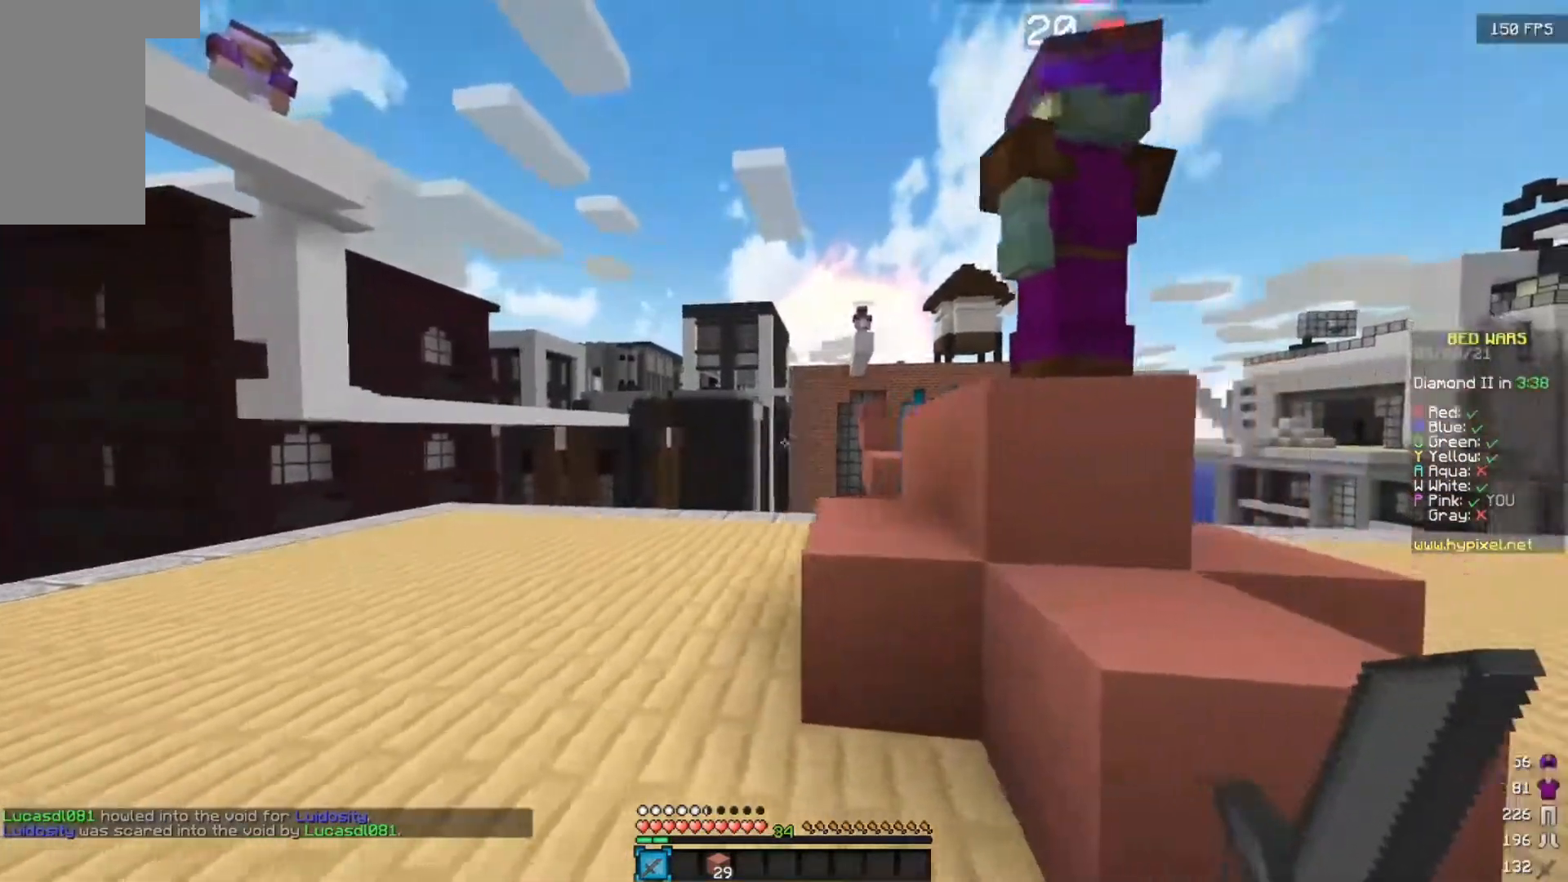
{"keys": ["d"], "mouse": [], "events": [[83, "d", "up"], [117, "a", "down"], [350, "a", "up"], [383, "d", "down"]]}
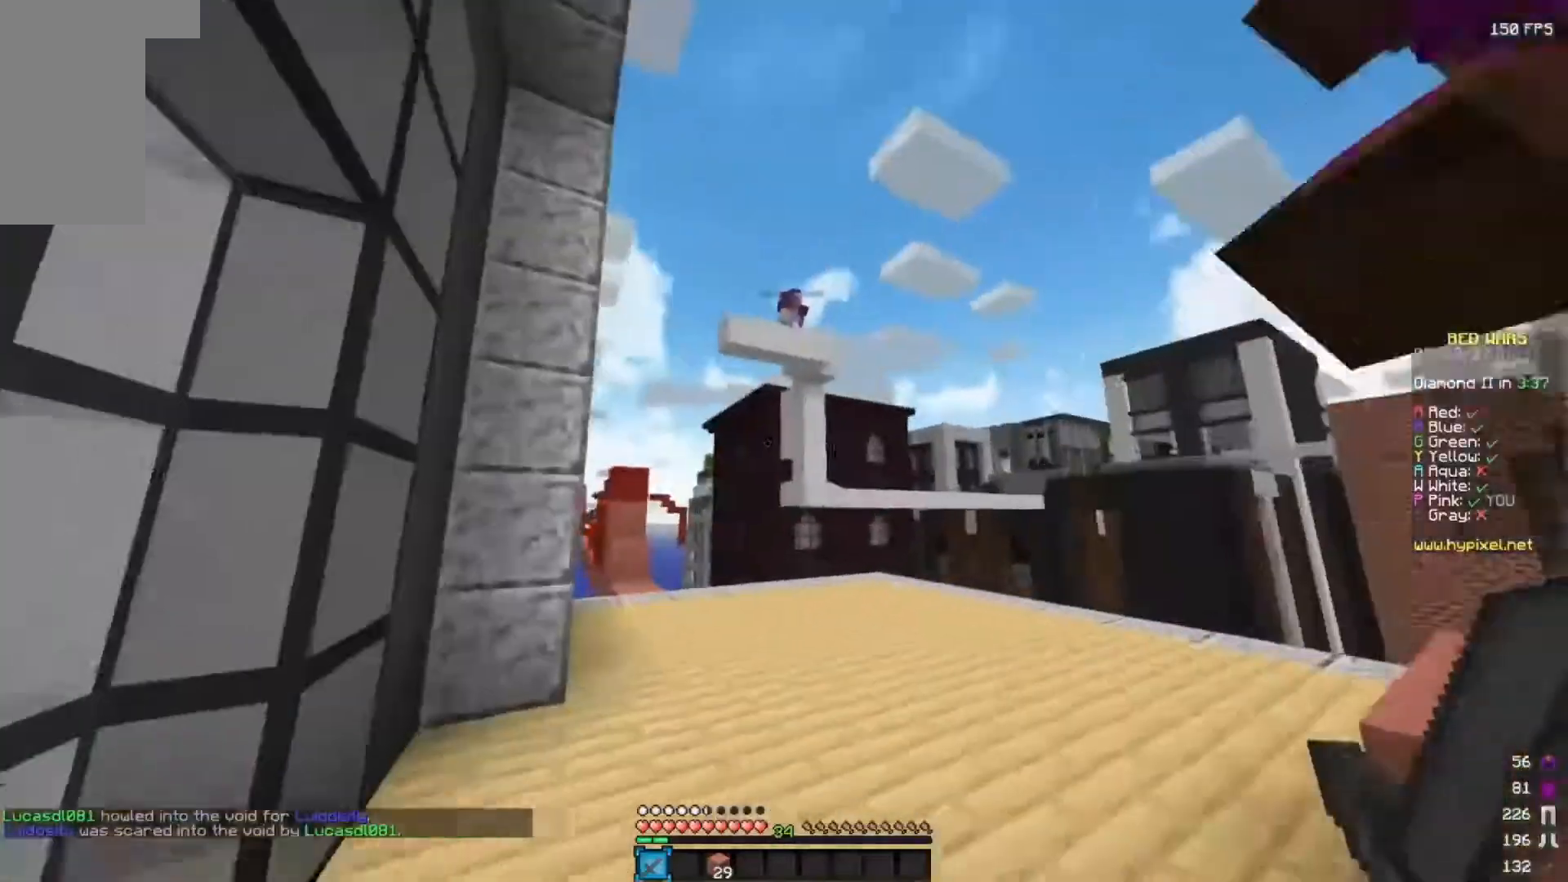
{"keys": [], "mouse": [], "events": [[117, "d", "up"]]}
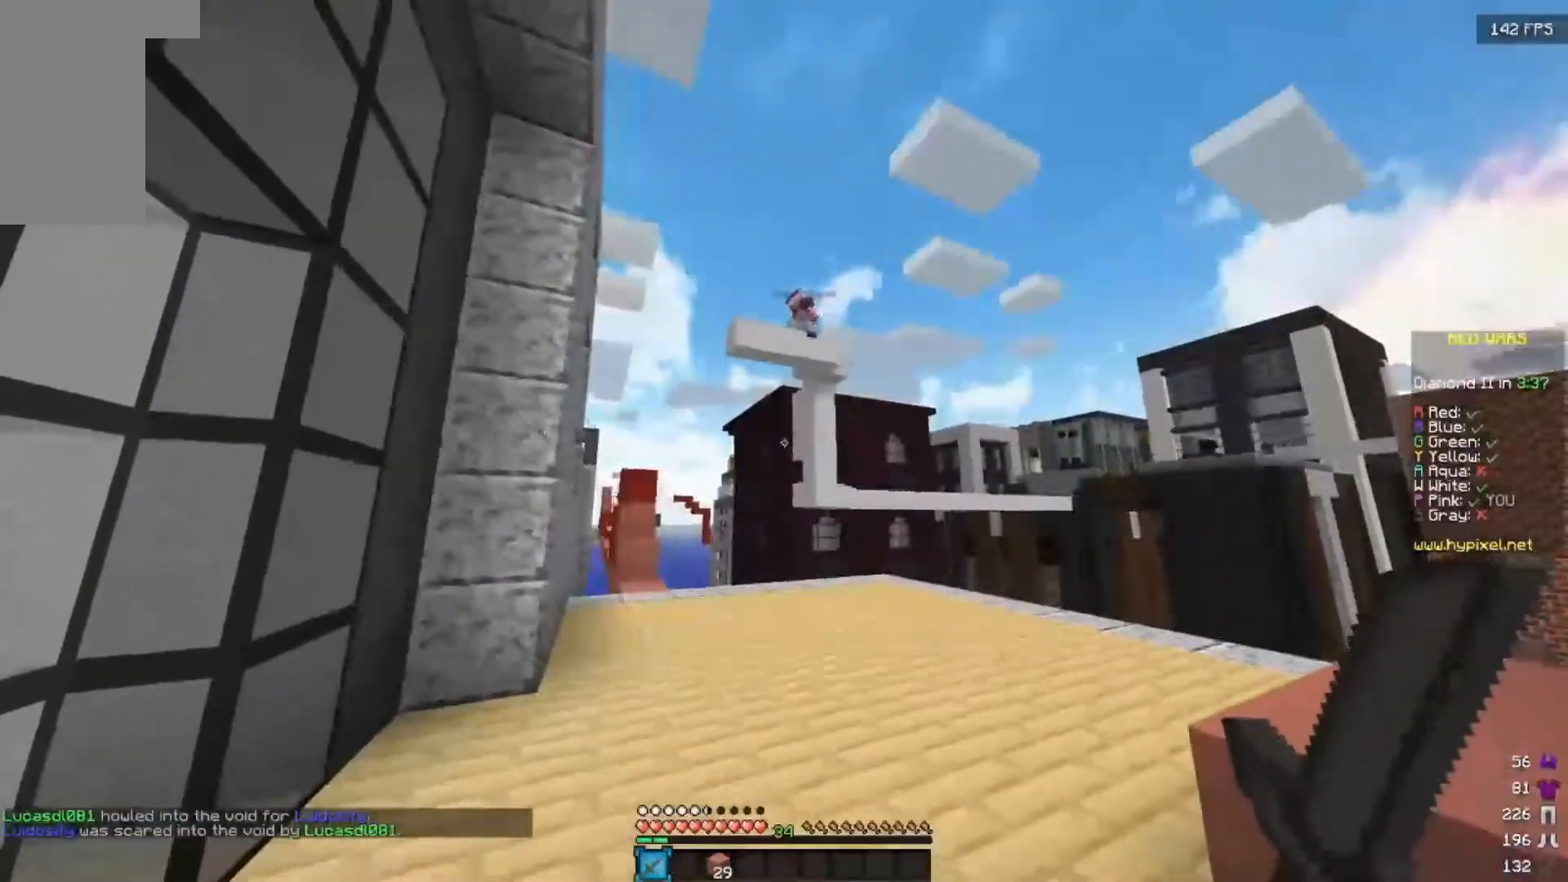
{"keys": [], "mouse": [], "events": []}
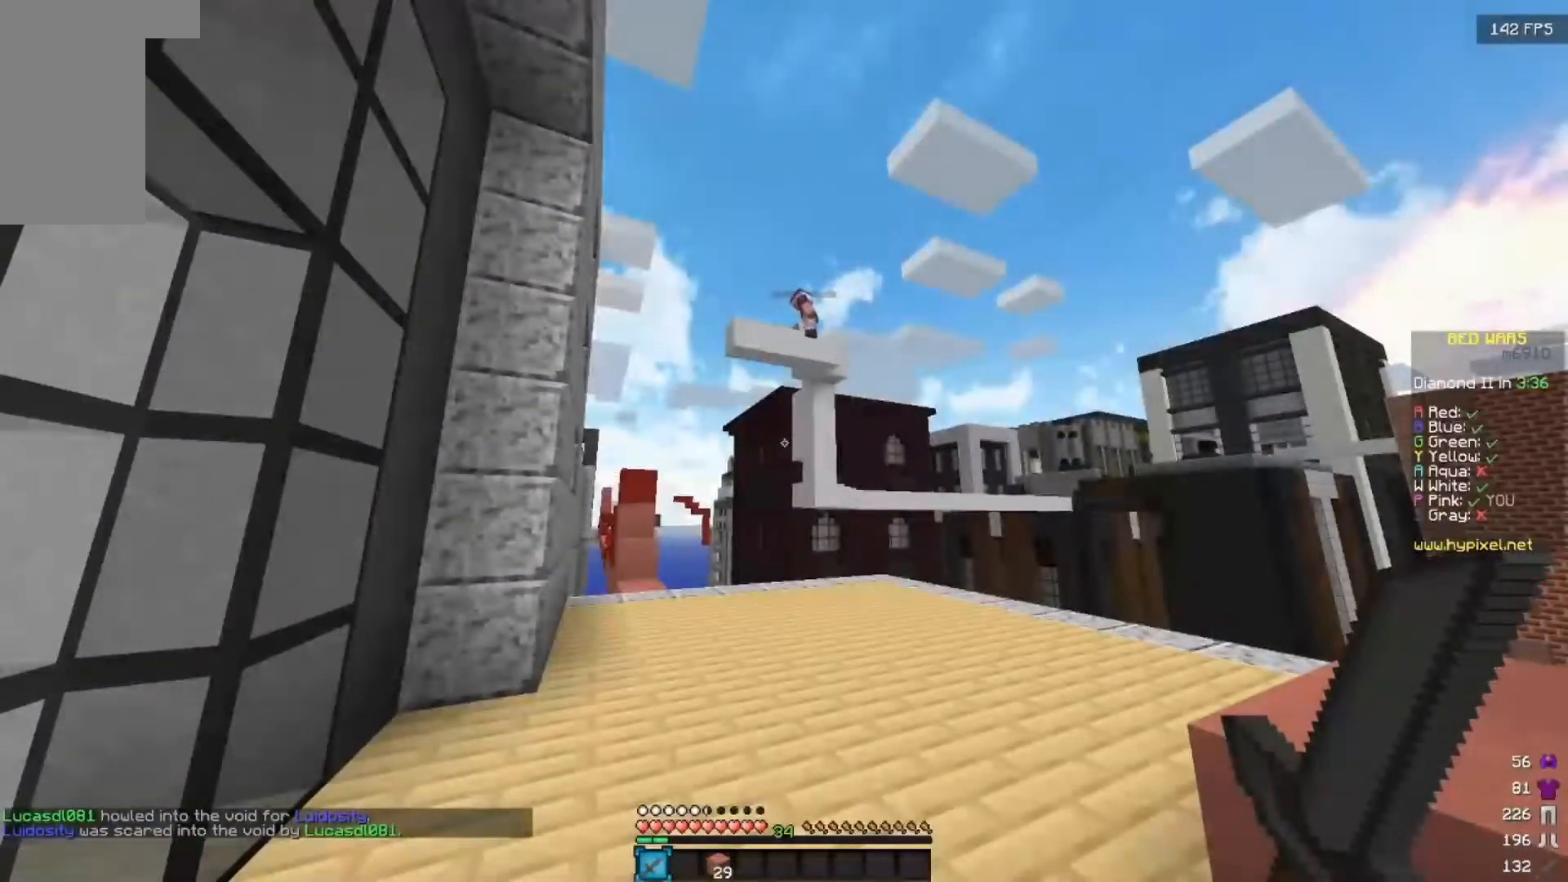
{"keys": ["d"], "mouse": [], "events": [[100, "a", "down"], [317, "a", "up"], [450, "d", "down"]]}
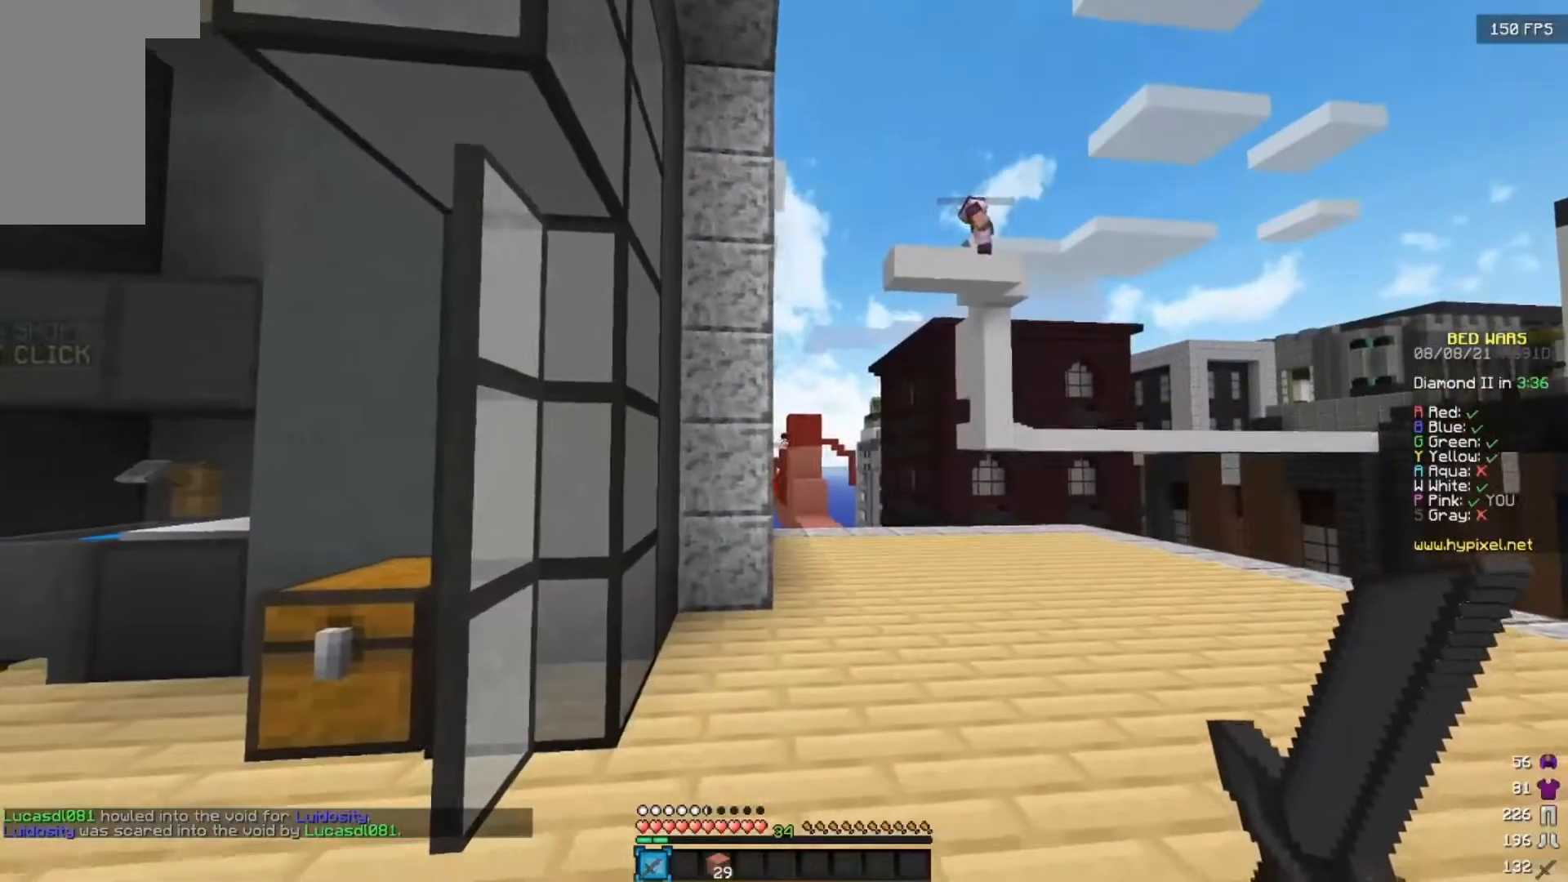
{"keys": [], "mouse": [], "events": [[133, "d", "up"]]}
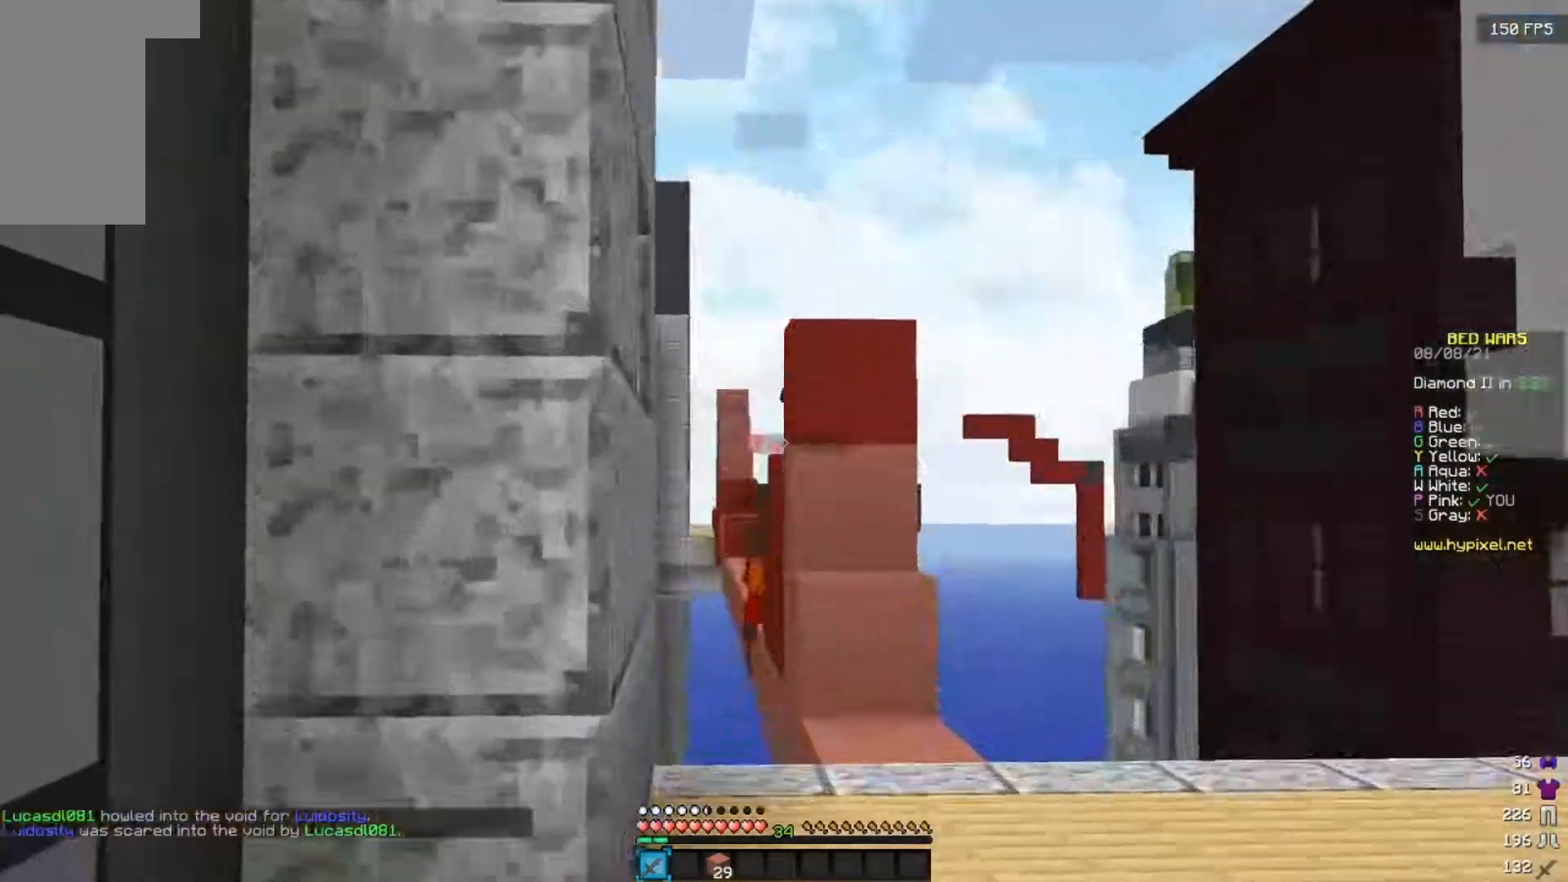
{"keys": [], "mouse": [], "events": [[250, "a", "down"], [333, "a", "up"]]}
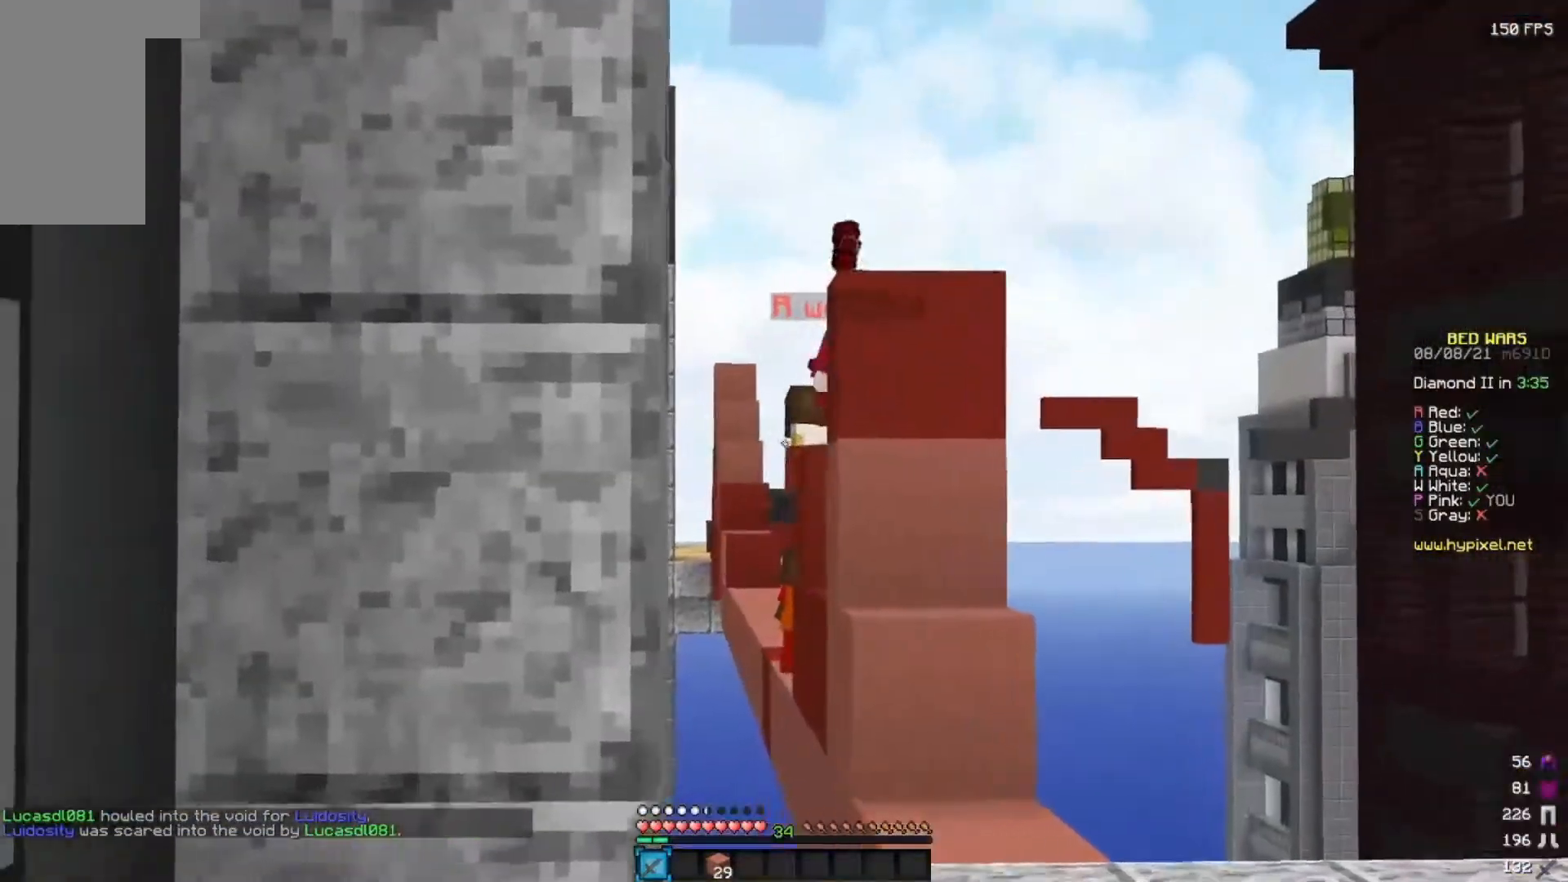
{"keys": ["w"], "mouse": [], "events": [[400, "w", "down"]]}
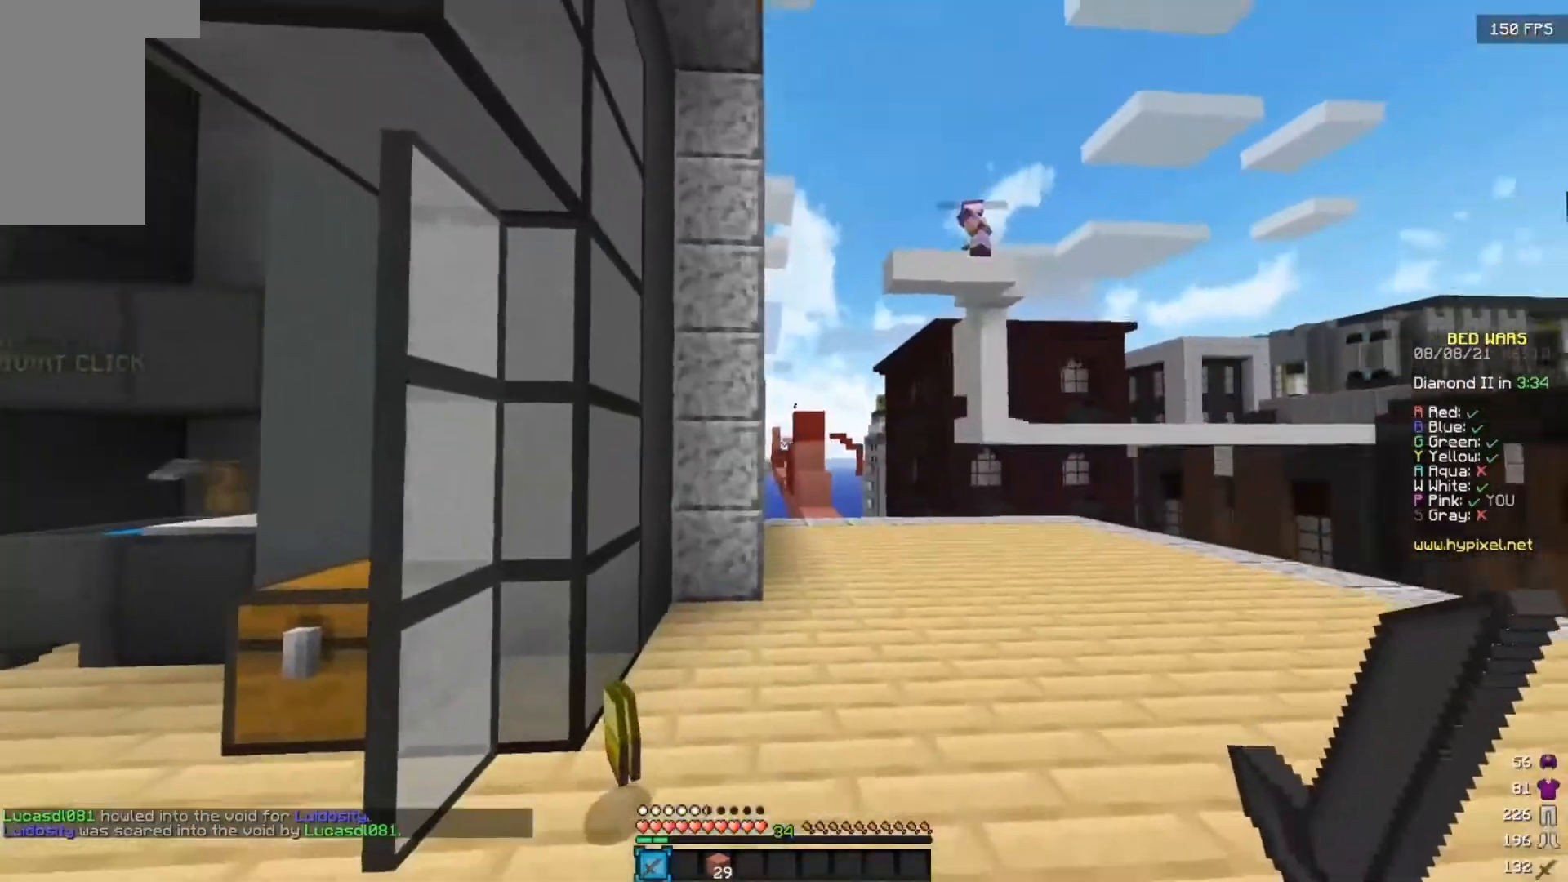
{"keys": ["s"], "mouse": [], "events": [[267, "w", "up"], [417, "s", "down"]]}
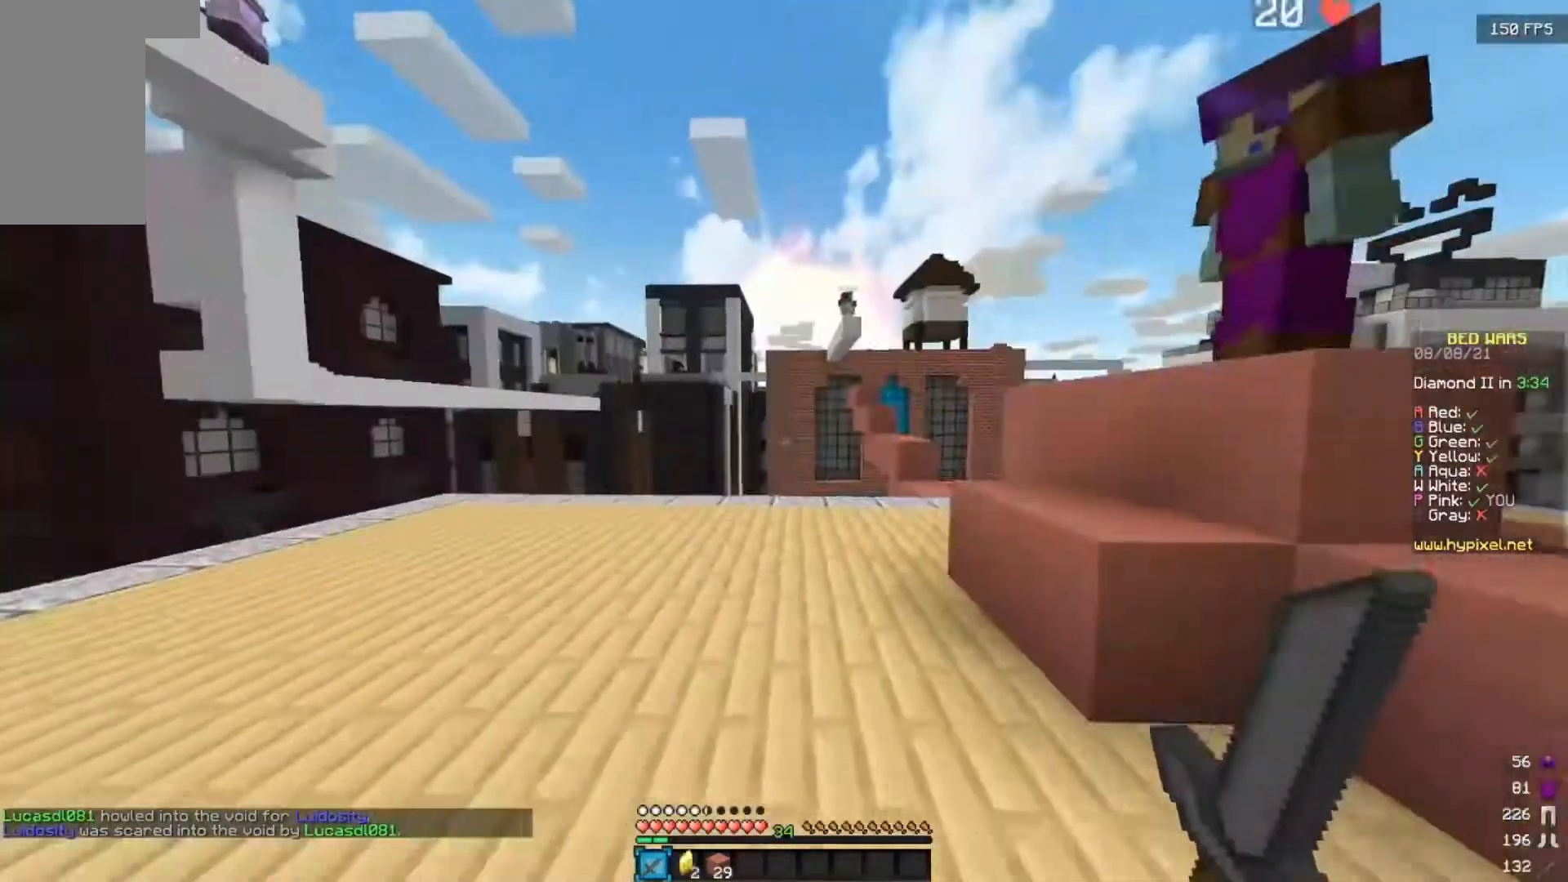
{"keys": ["a"], "mouse": [], "events": [[17, "d", "down"], [417, "d", "up"], [450, "a", "down"], [450, "s", "up"]]}
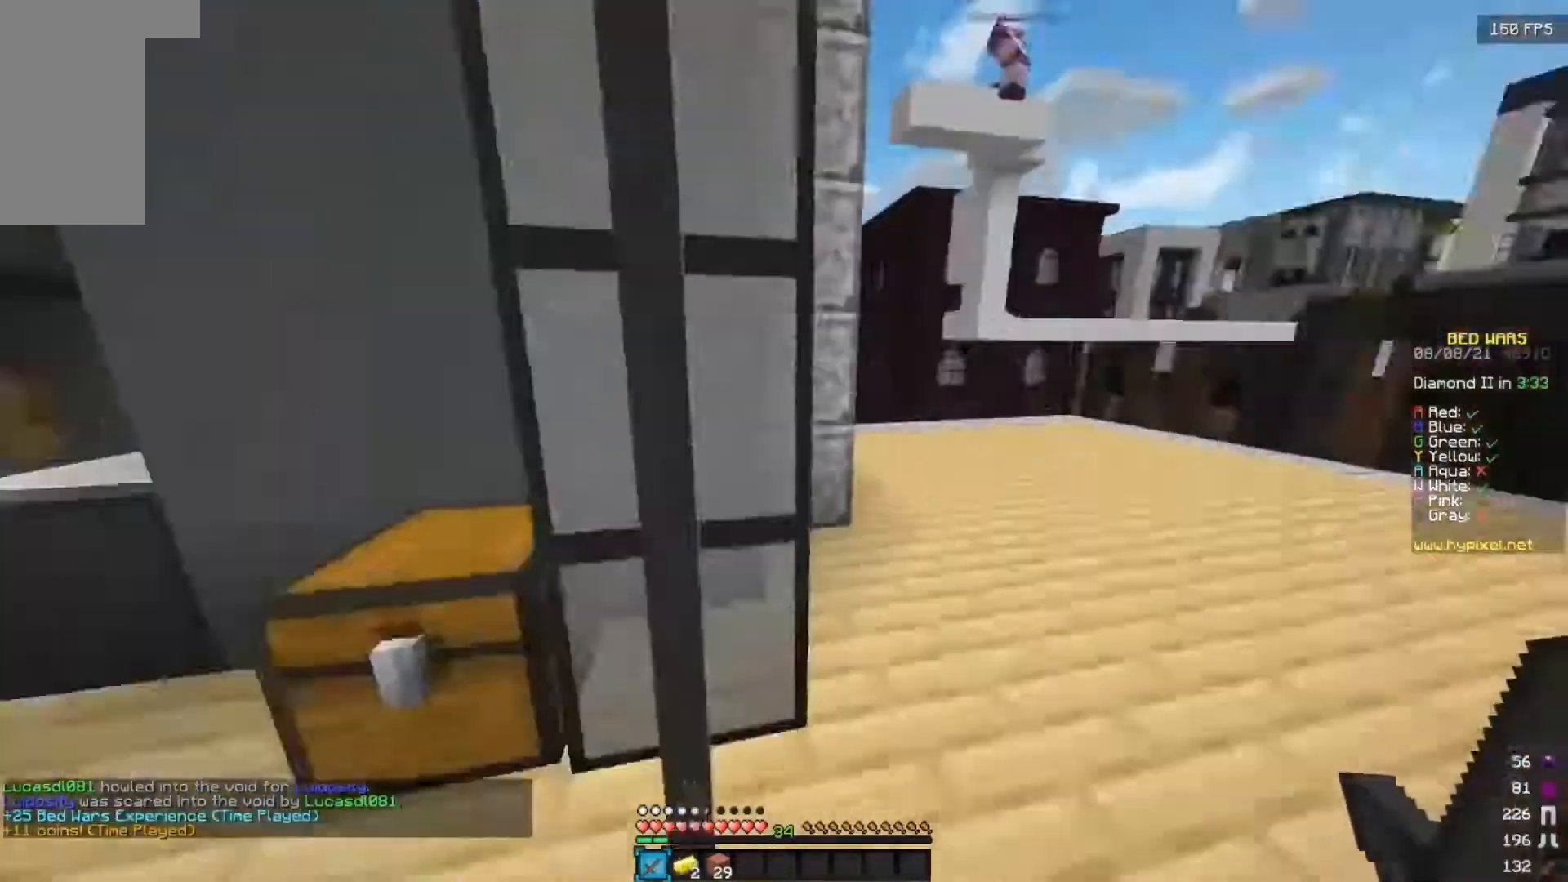
{"keys": ["s"], "mouse": ["right"], "events": [[50, "w", "down"], [400, "w", "up"], [417, "mouse_right", "down"], [433, "a", "up"], [483, "s", "down"]]}
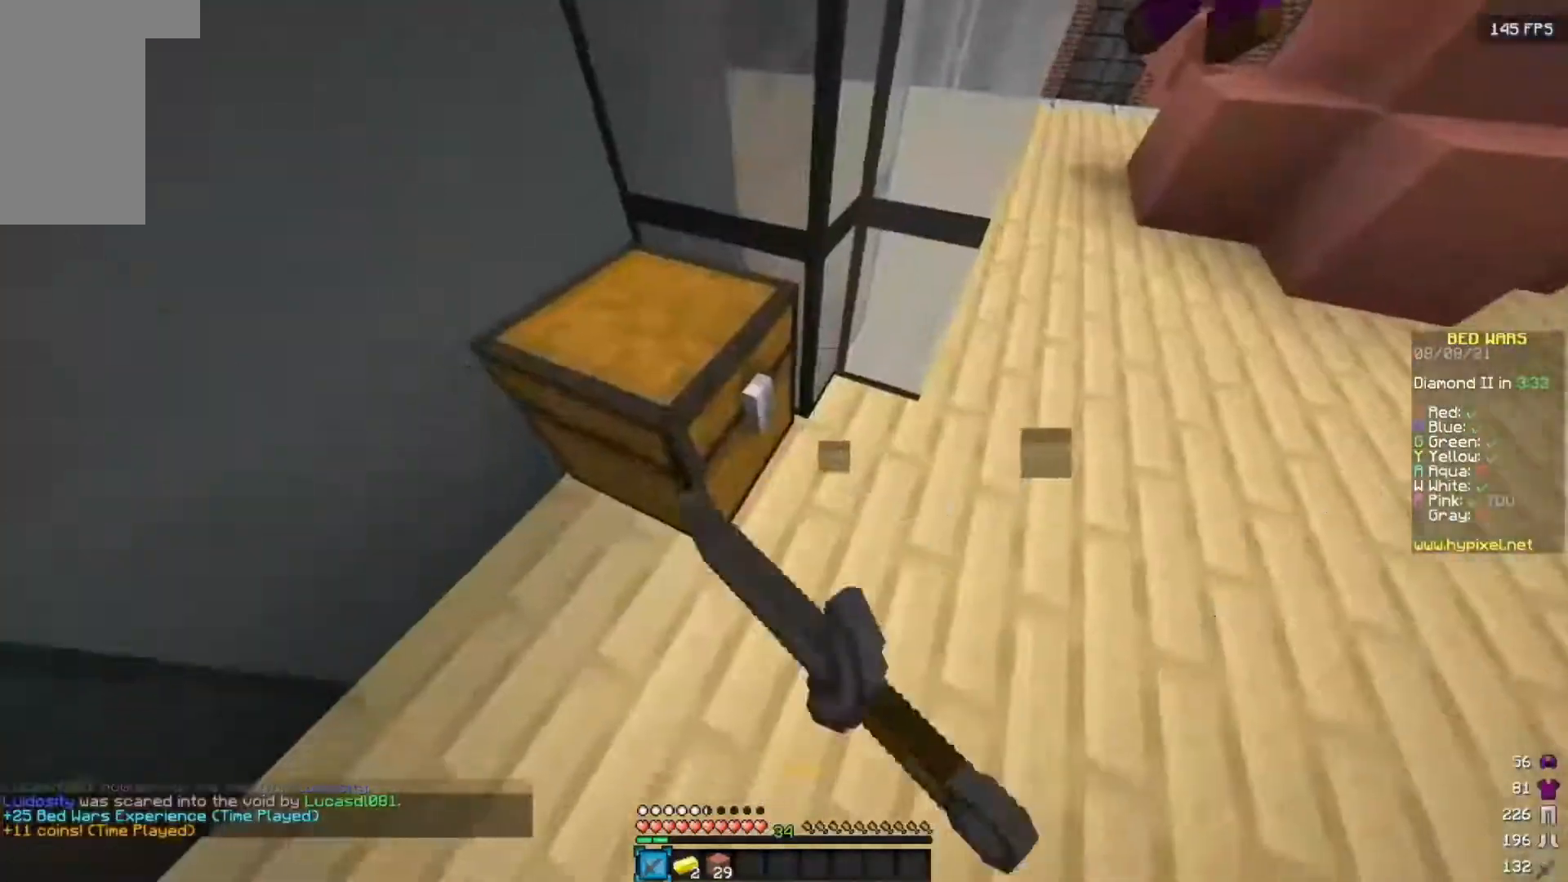
{"keys": [], "mouse": [], "events": [[50, "mouse_right", "up"], [50, "s", "up"]]}